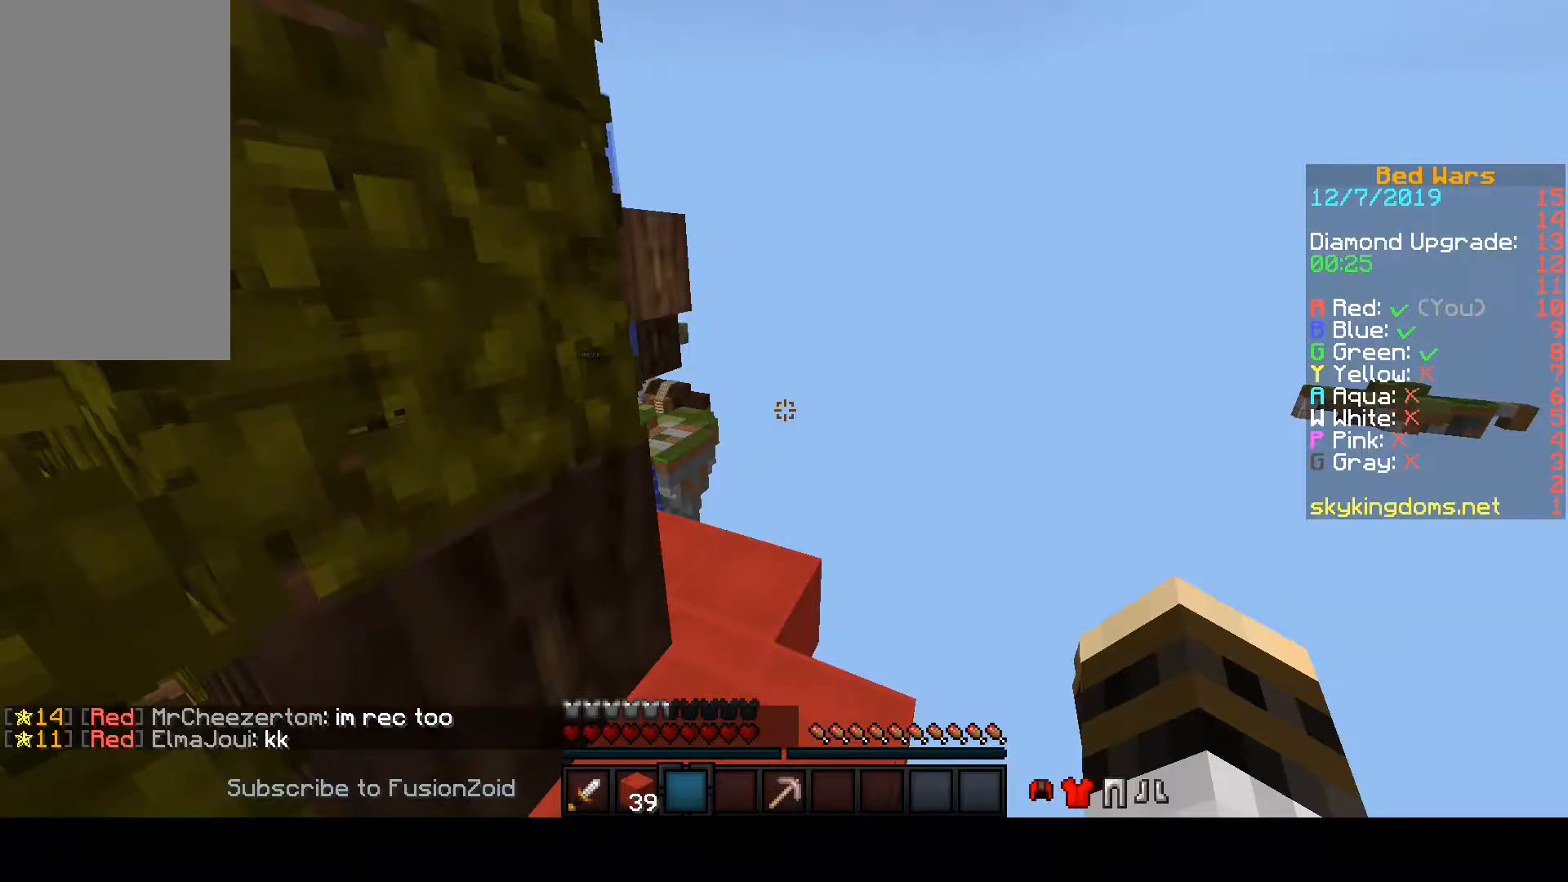
Gameplay with keyboard and mouse; each line is a JSON object with the keys and mouse buttons held at the frame after it. "events" lists presses ("down") and releases ("up") of "a", "d", "s", "space", "w", "mouse_left" and "mouse_right" between this image and that frame as [ms after this image, input, new state], when the widget could be followed in between. "mouse_left", "mouse_right" = the "left", "right" buttons of the "mouse" list. No other keys are recorded. Fast repeated clicks can show as one long hold. Mouse movement is not recorded.
{"keys": [], "mouse": [], "events": []}
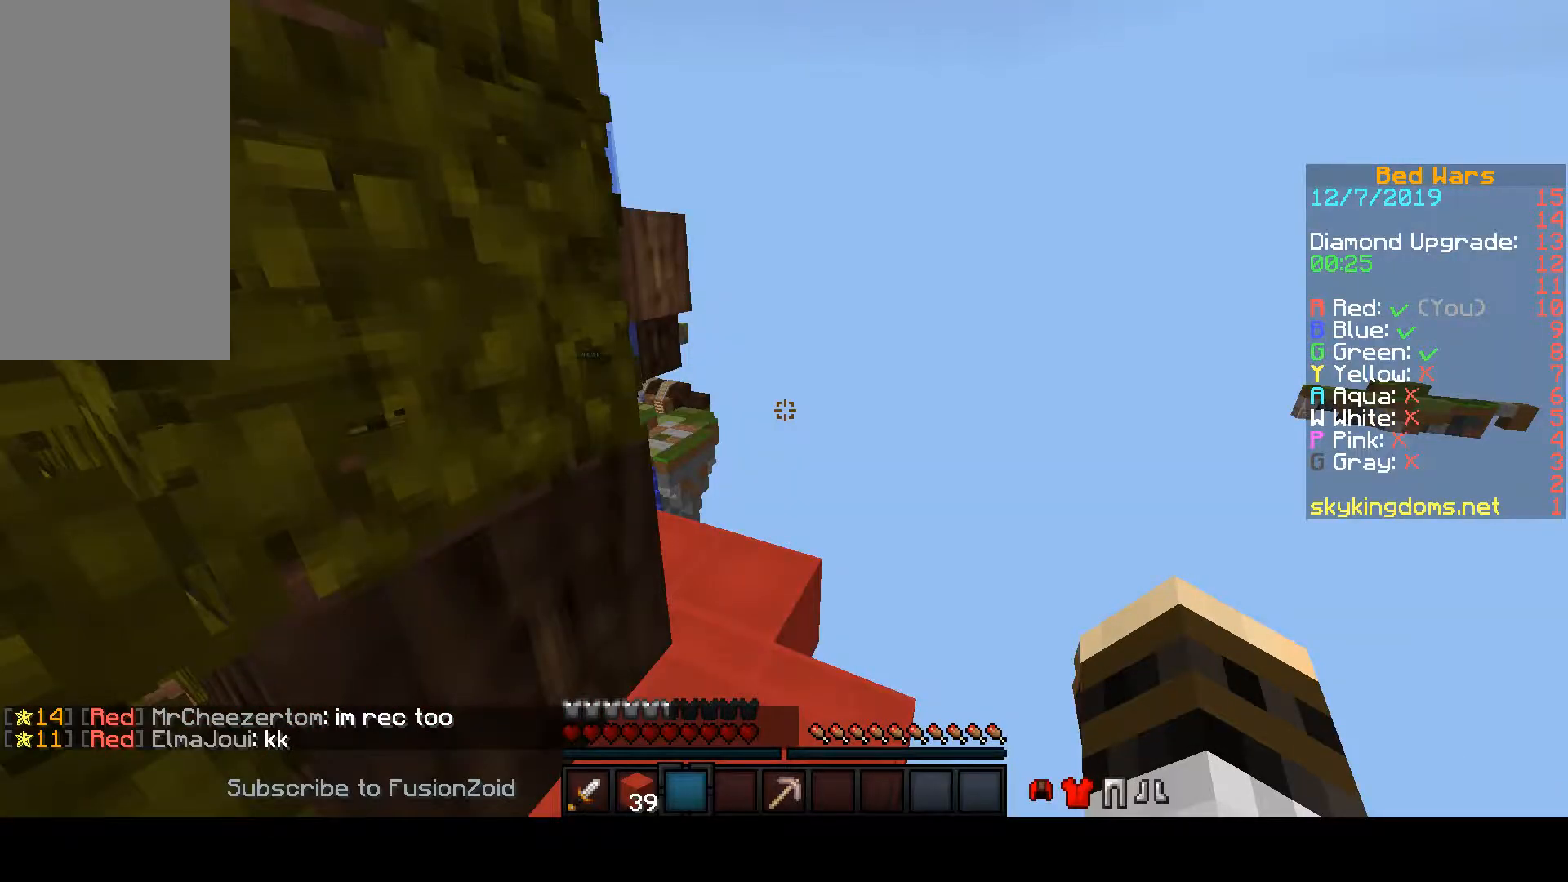
{"keys": ["a"], "mouse": [], "events": [[500, "a", "down"]]}
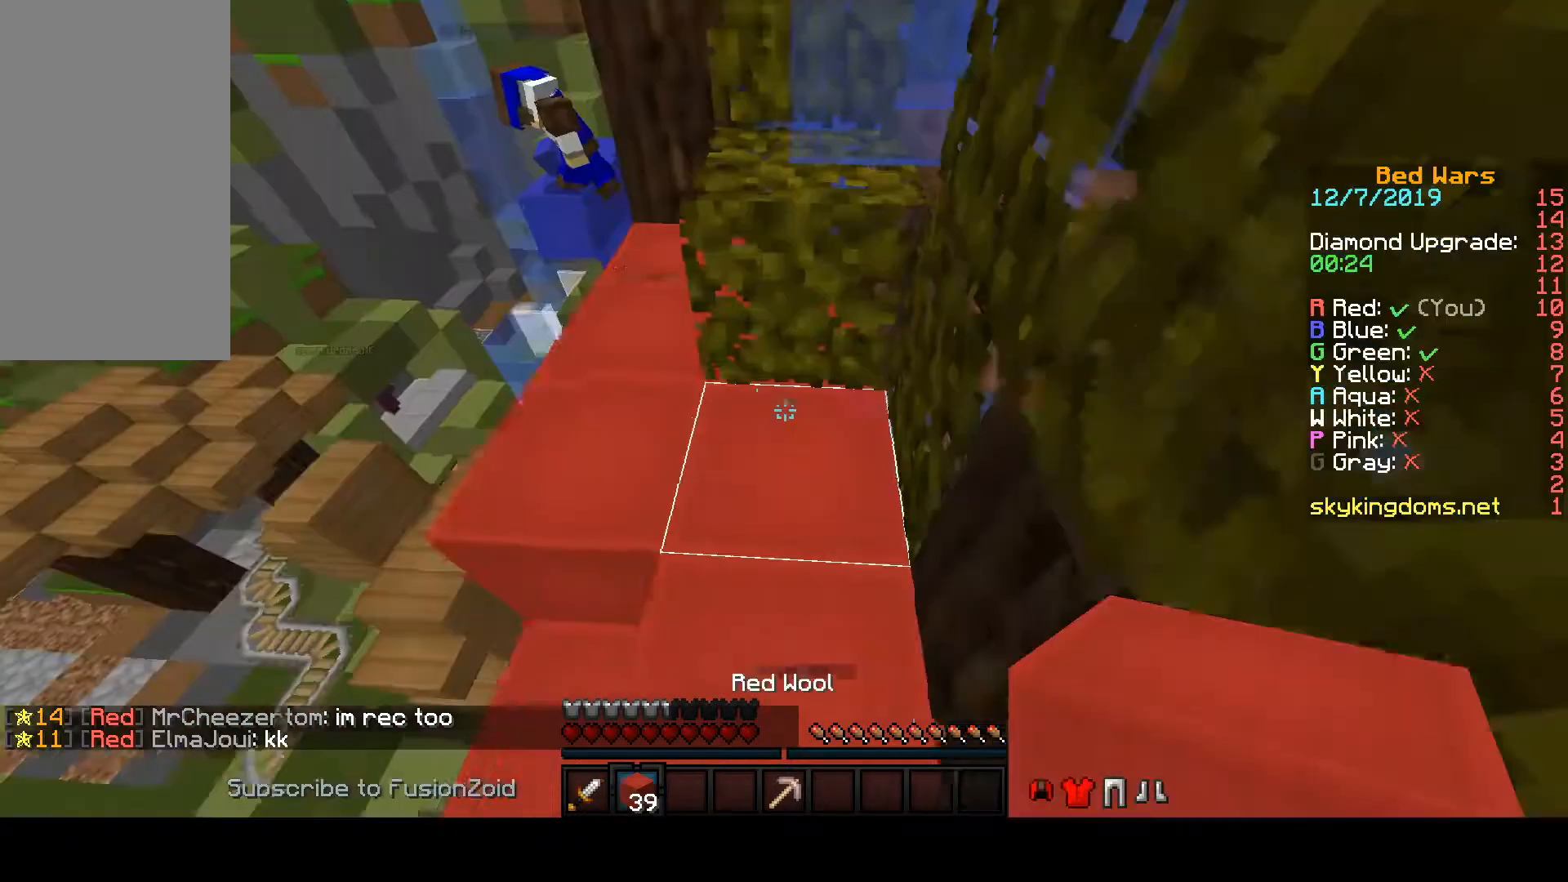
{"keys": ["w"], "mouse": [], "events": [[33, "w", "down"], [433, "a", "up"]]}
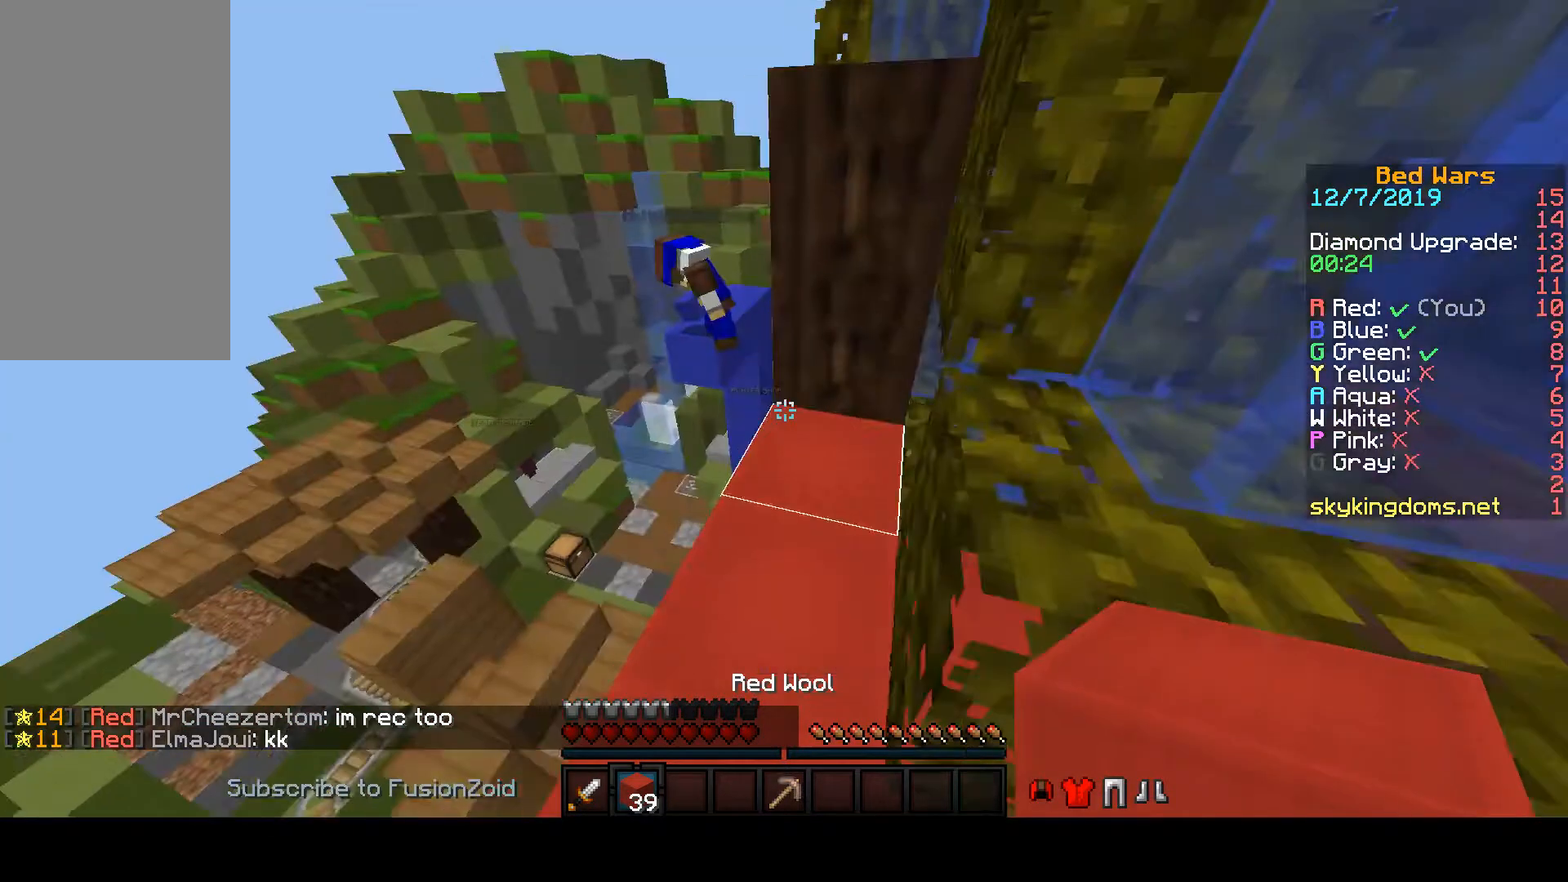
{"keys": [], "mouse": [], "events": [[233, "w", "up"]]}
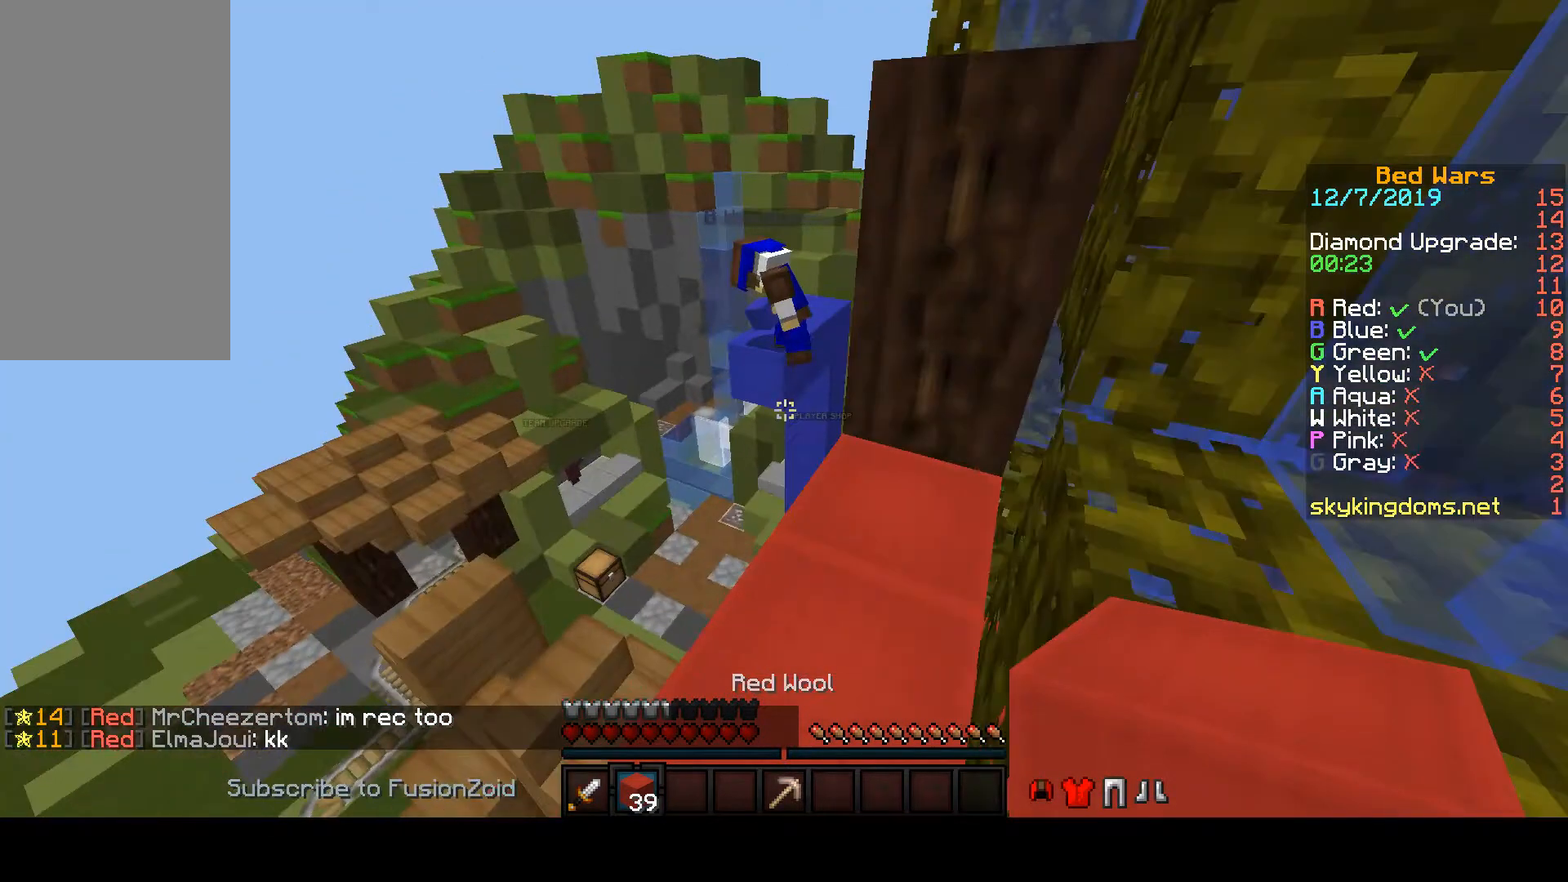
{"keys": [], "mouse": [], "events": []}
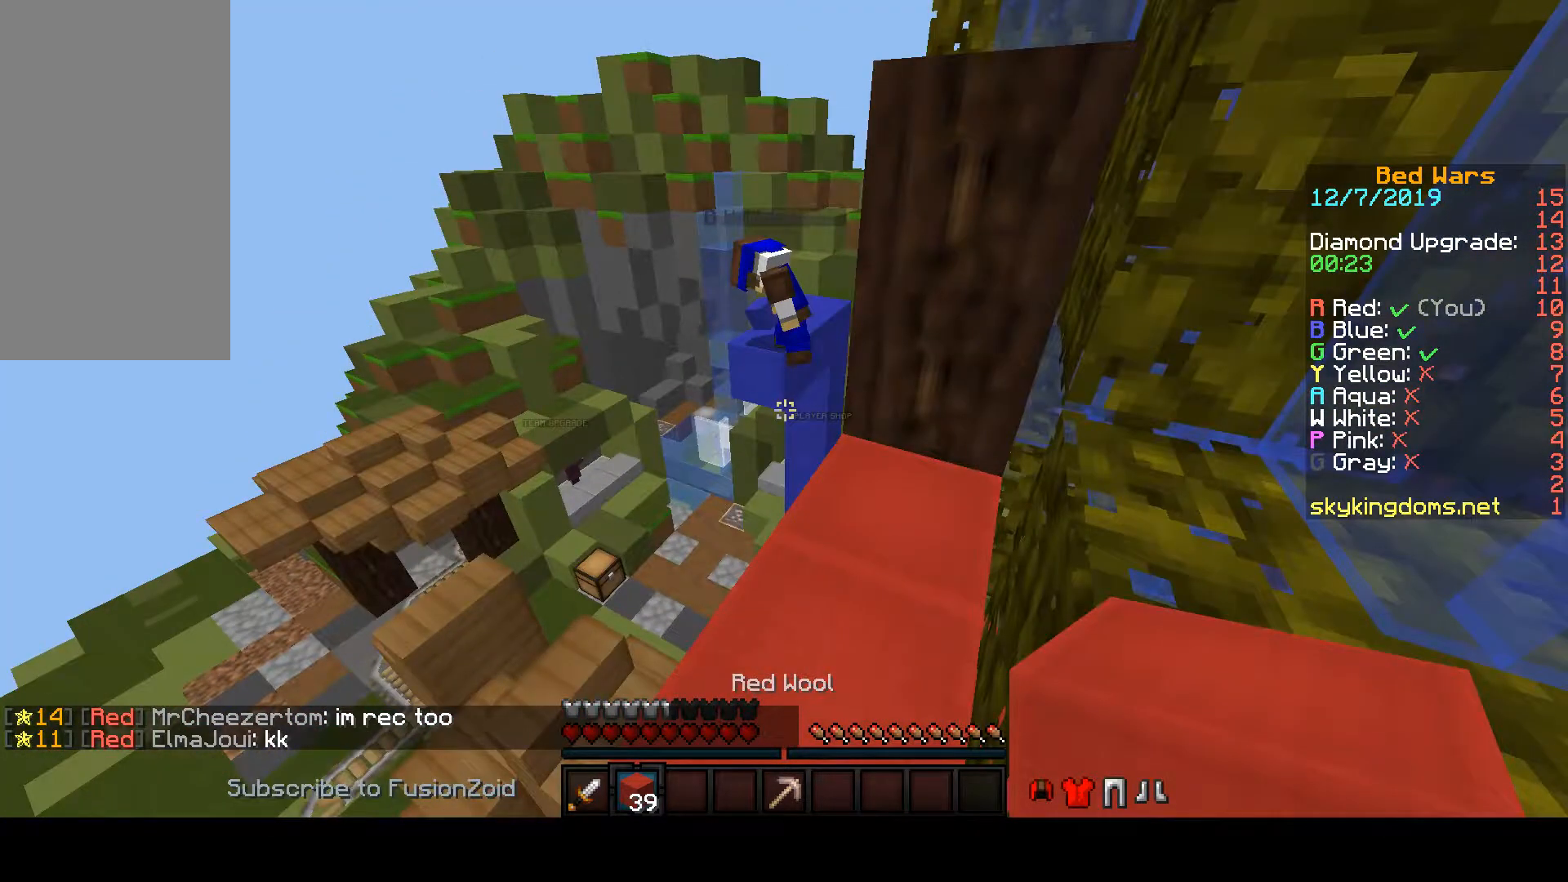
{"keys": [], "mouse": [], "events": [[300, "mouse_left", "down"], [300, "w", "down"], [400, "mouse_left", "up"], [400, "w", "up"]]}
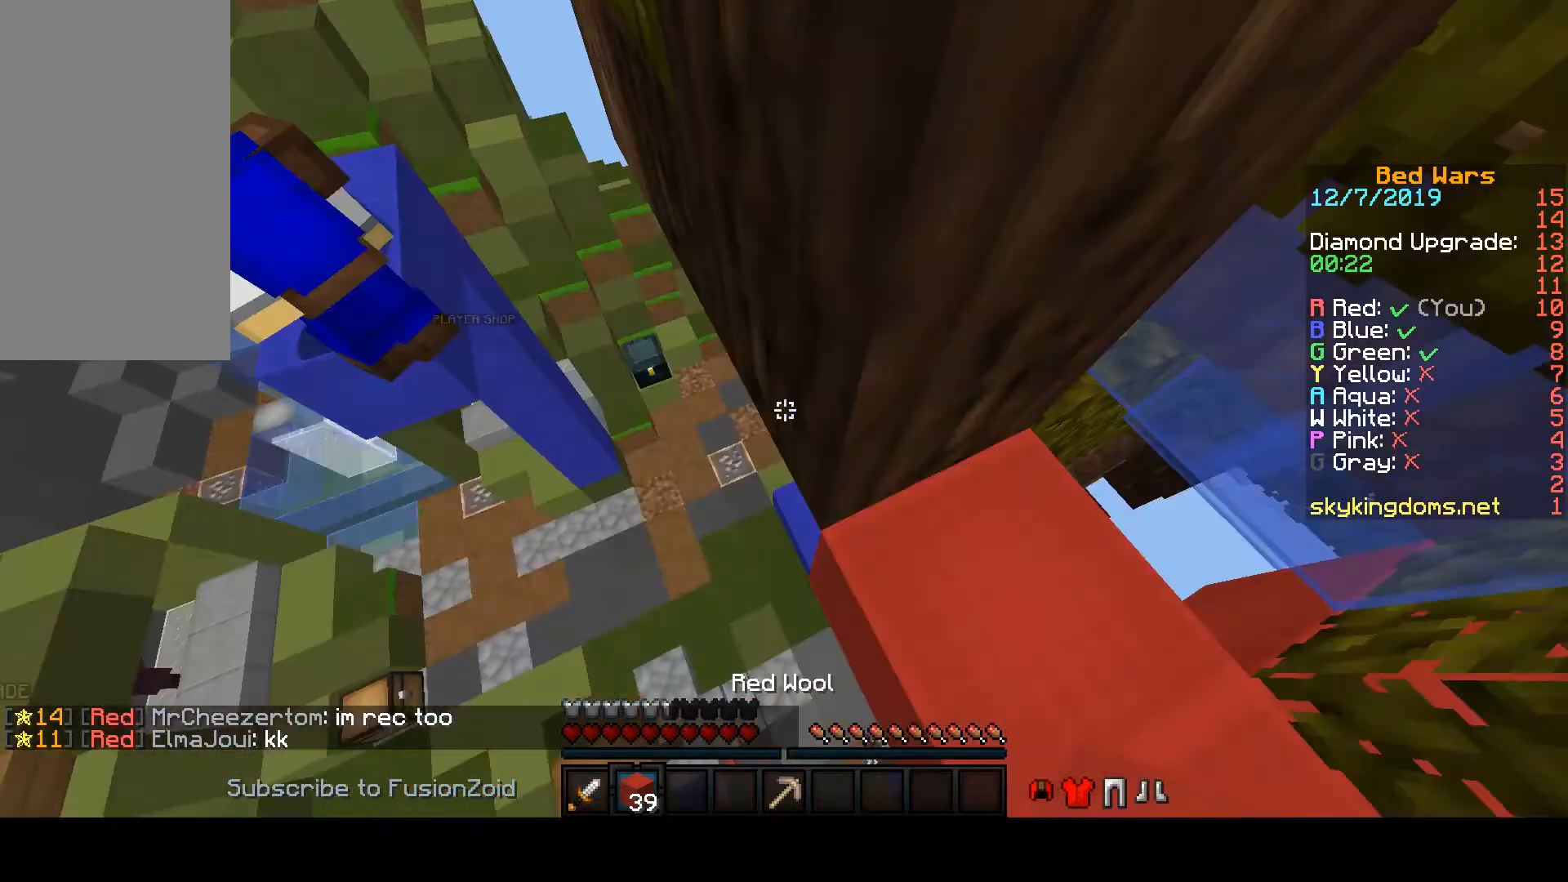
{"keys": [], "mouse": ["right"], "events": [[400, "mouse_right", "down"]]}
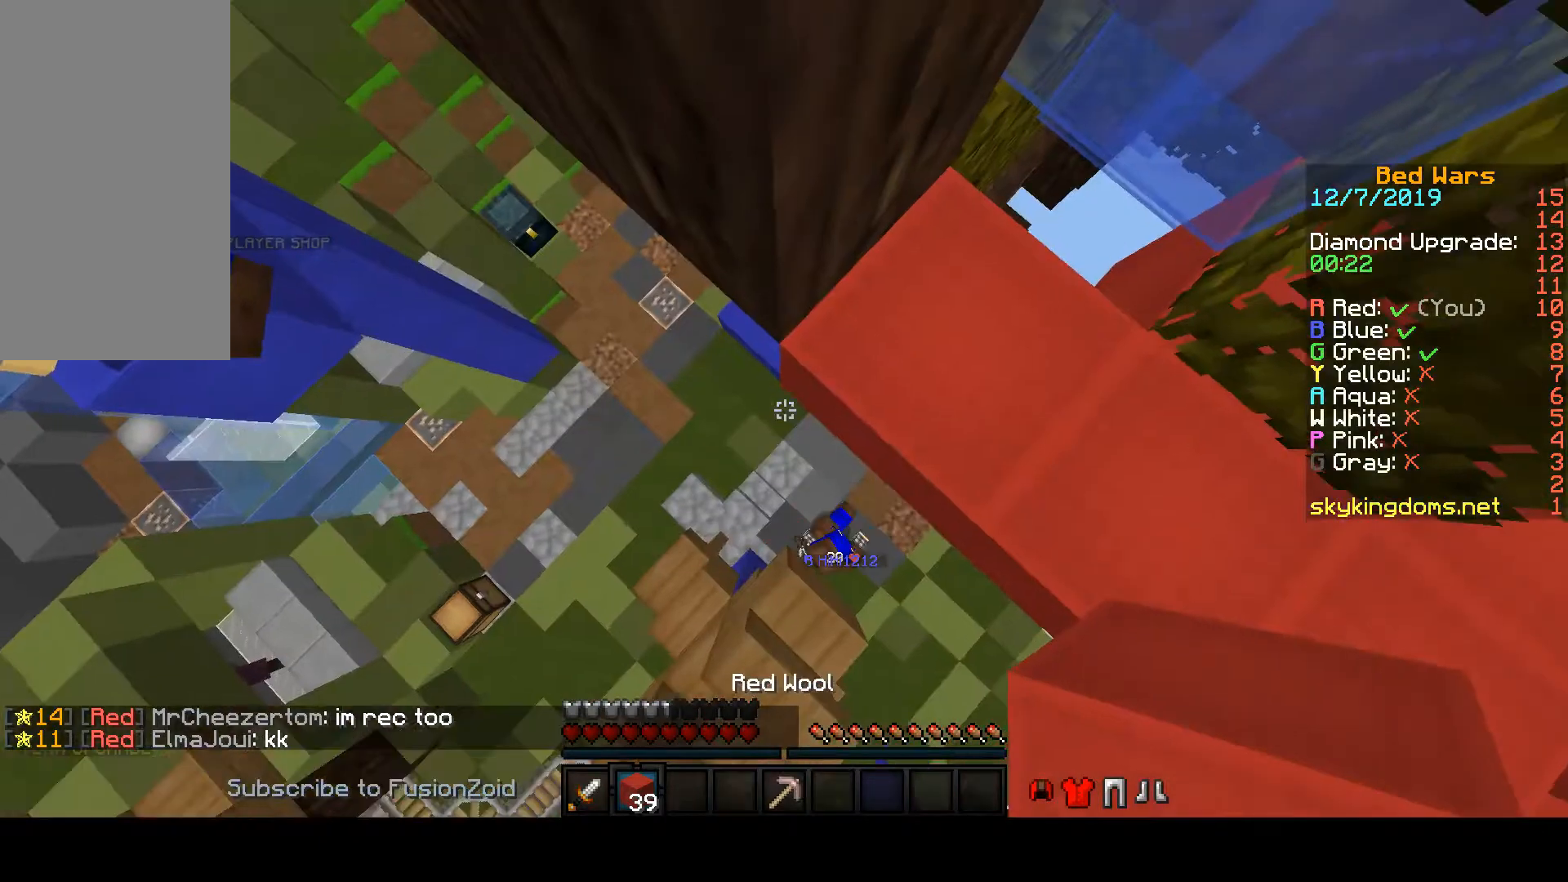
{"keys": [], "mouse": ["right"], "events": []}
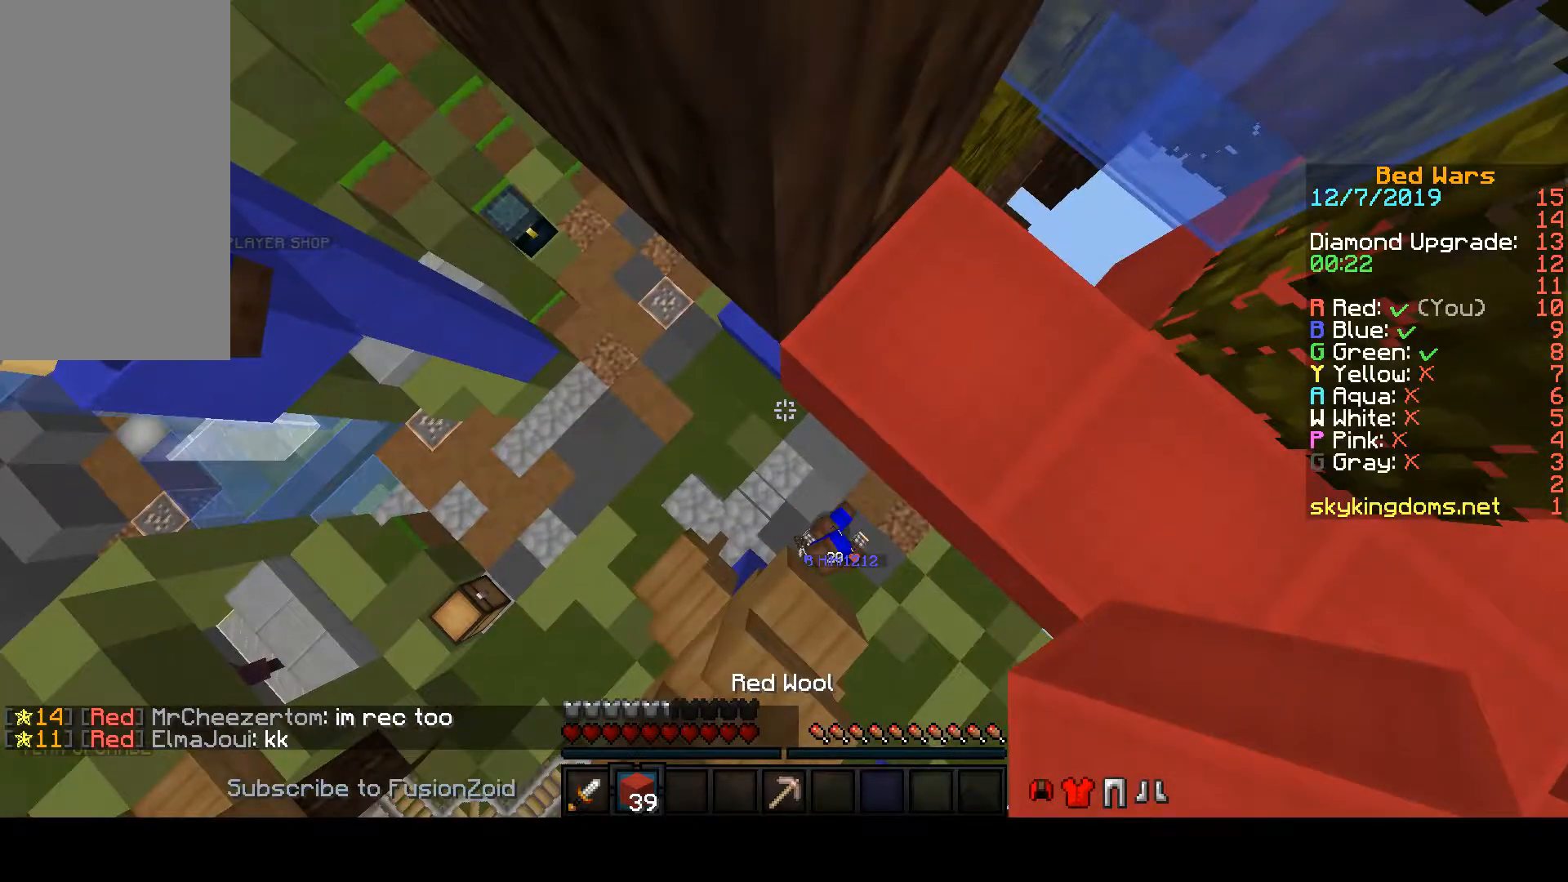
{"keys": [], "mouse": ["right"], "events": []}
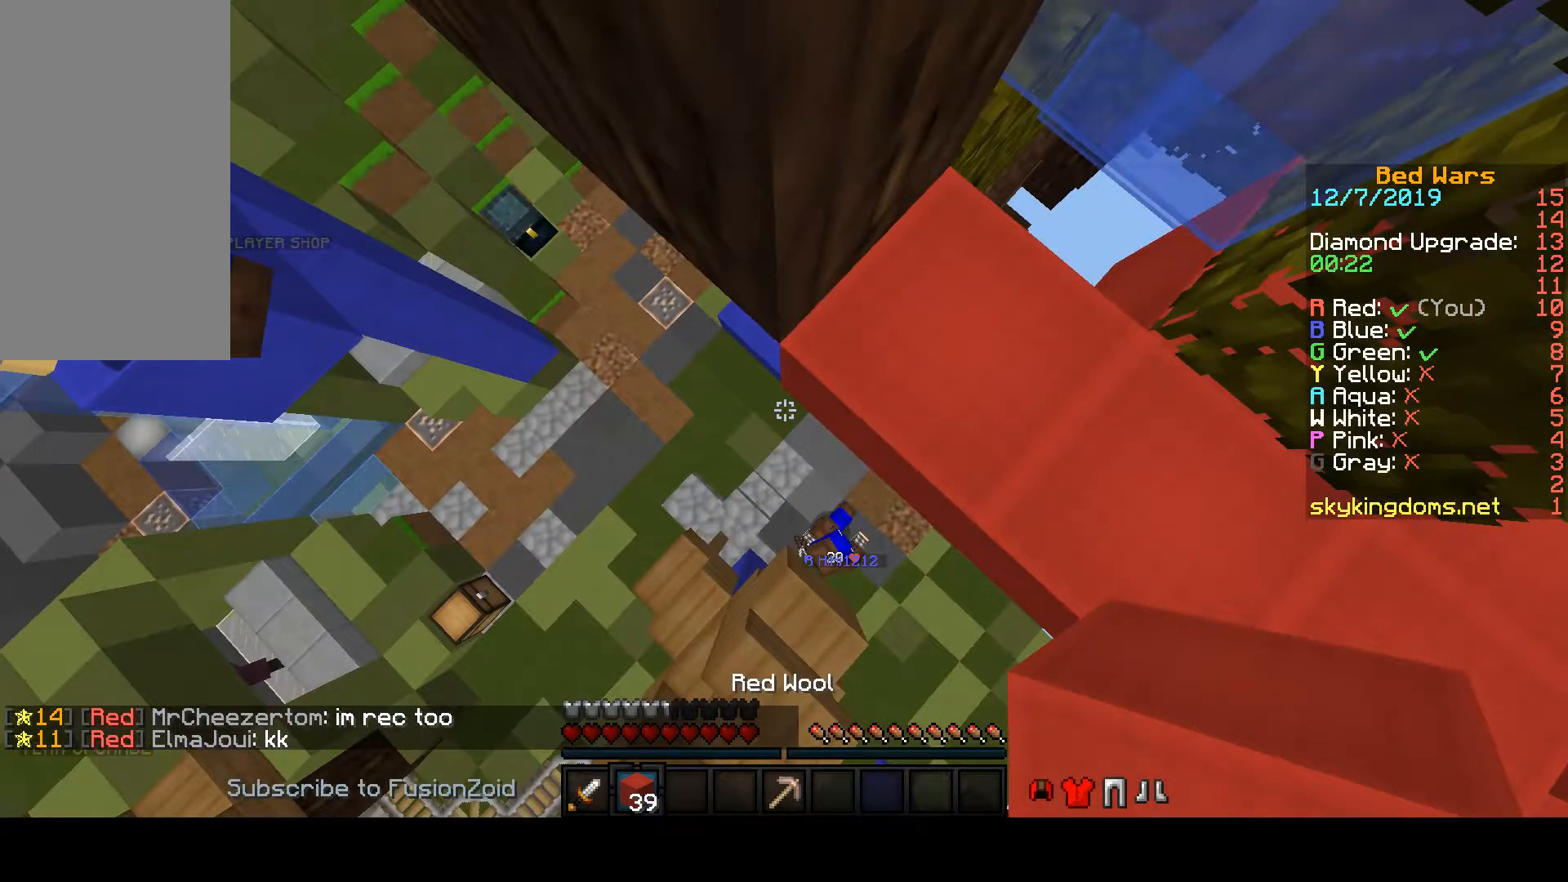
{"keys": ["w"], "mouse": ["left"], "events": [[233, "mouse_left", "down"], [233, "mouse_right", "up"], [233, "w", "down"]]}
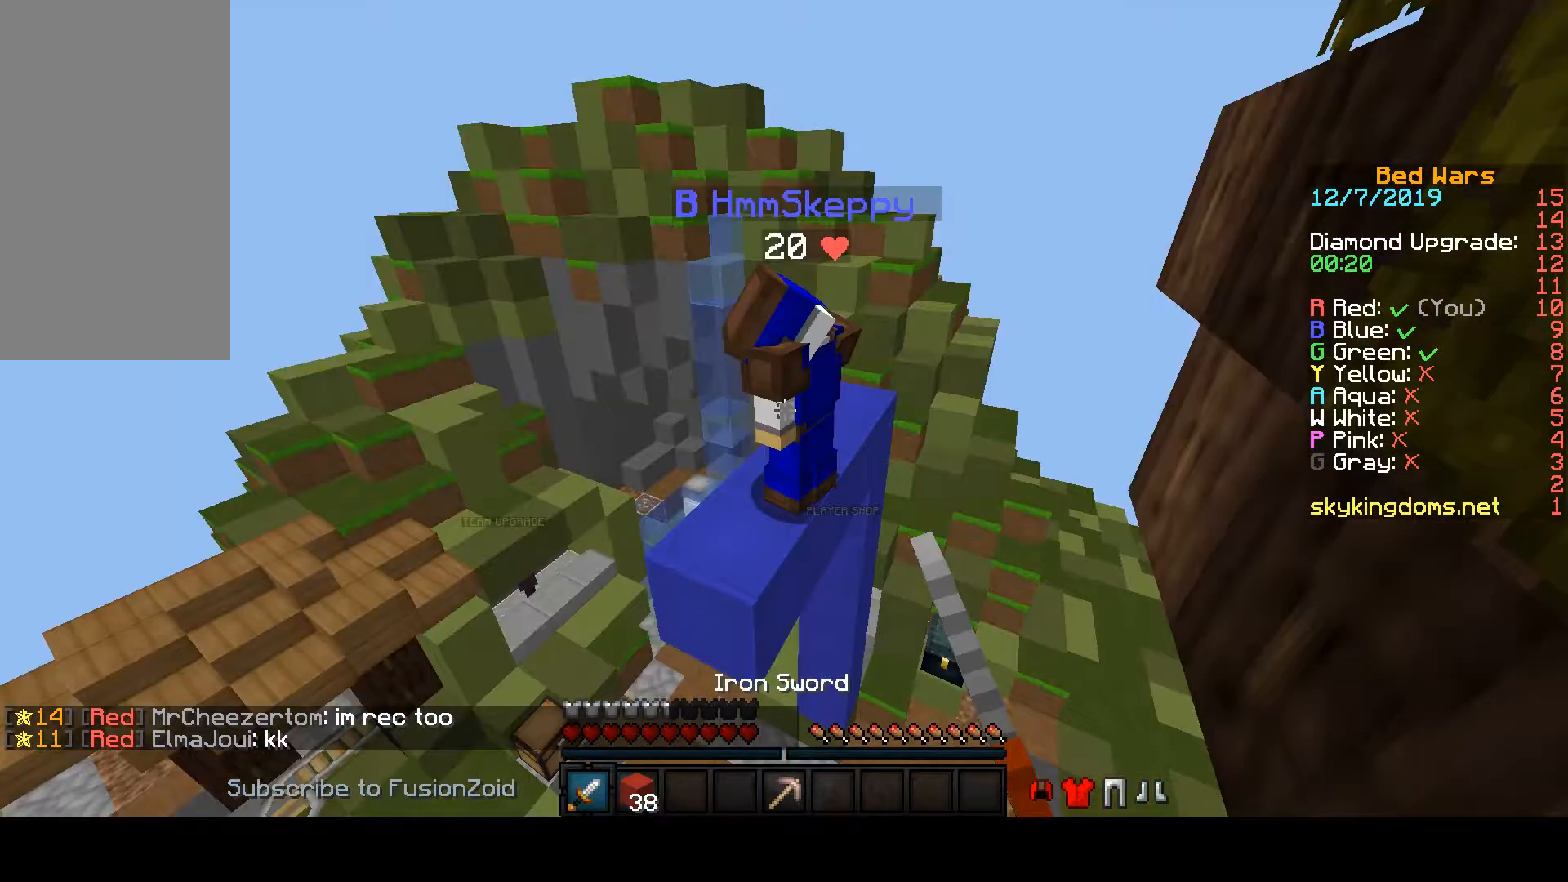
{"keys": ["s"], "mouse": ["right"], "events": [[133, "w", "up"], [467, "mouse_left", "up"], [467, "mouse_right", "down"], [467, "s", "down"]]}
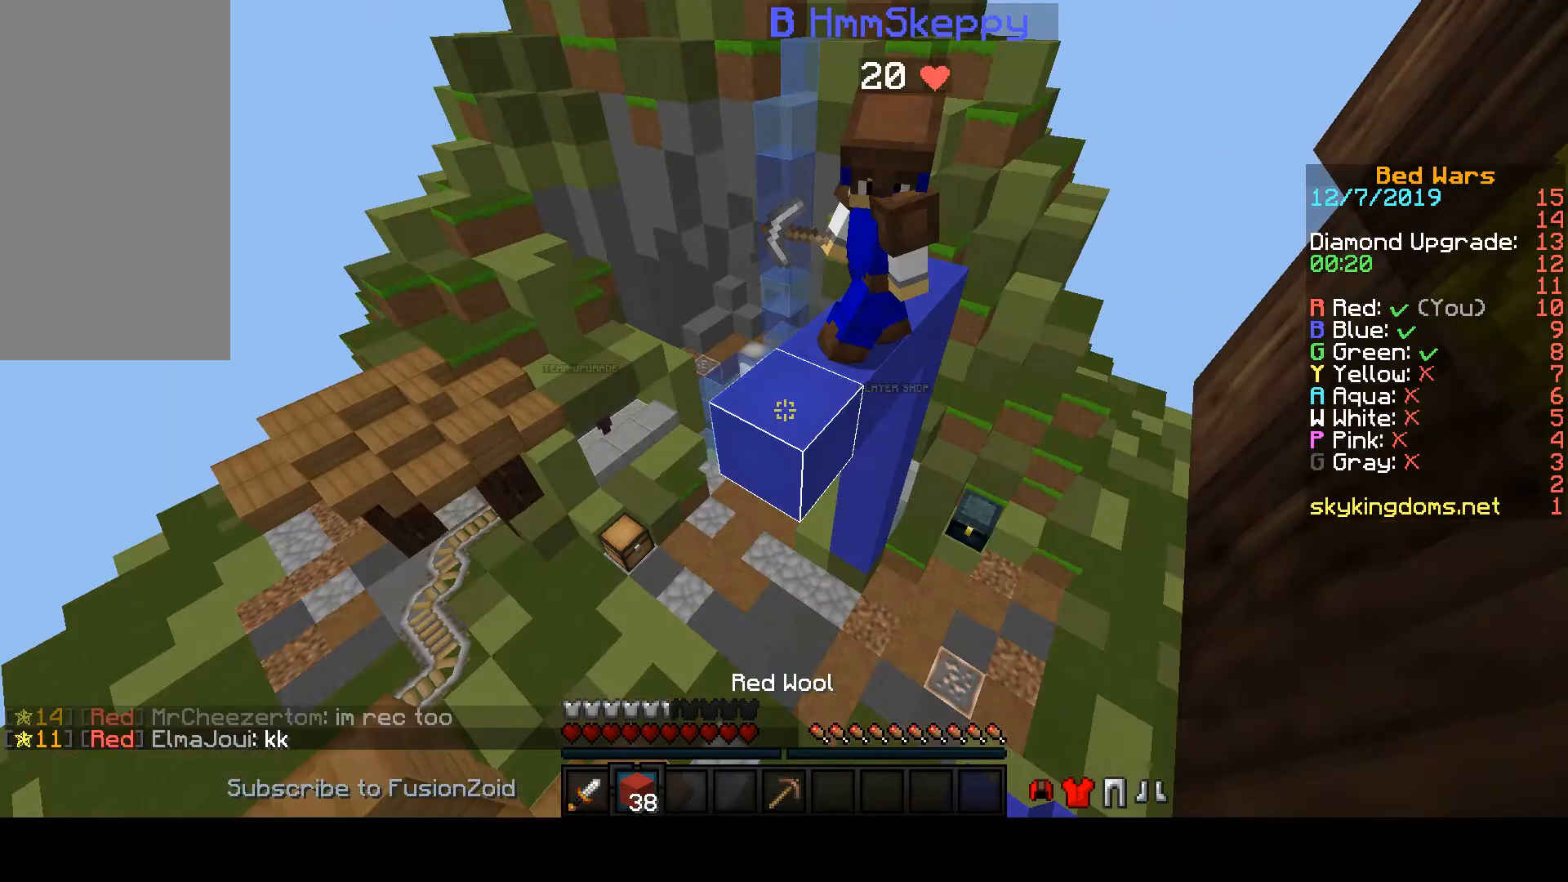
{"keys": ["s"], "mouse": ["right"], "events": []}
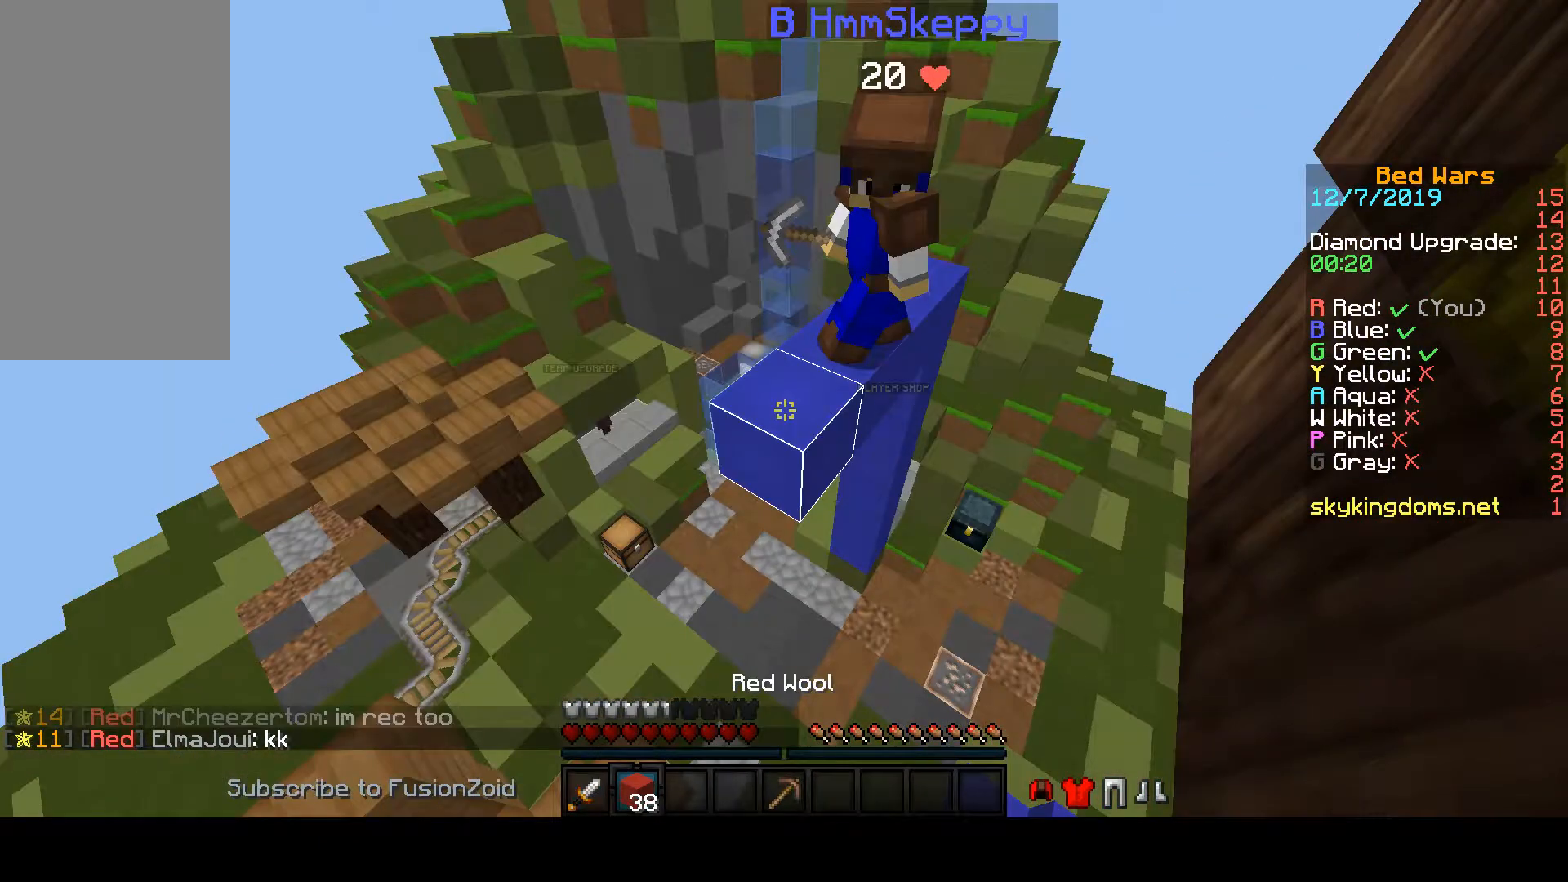
{"keys": ["s"], "mouse": ["right"], "events": []}
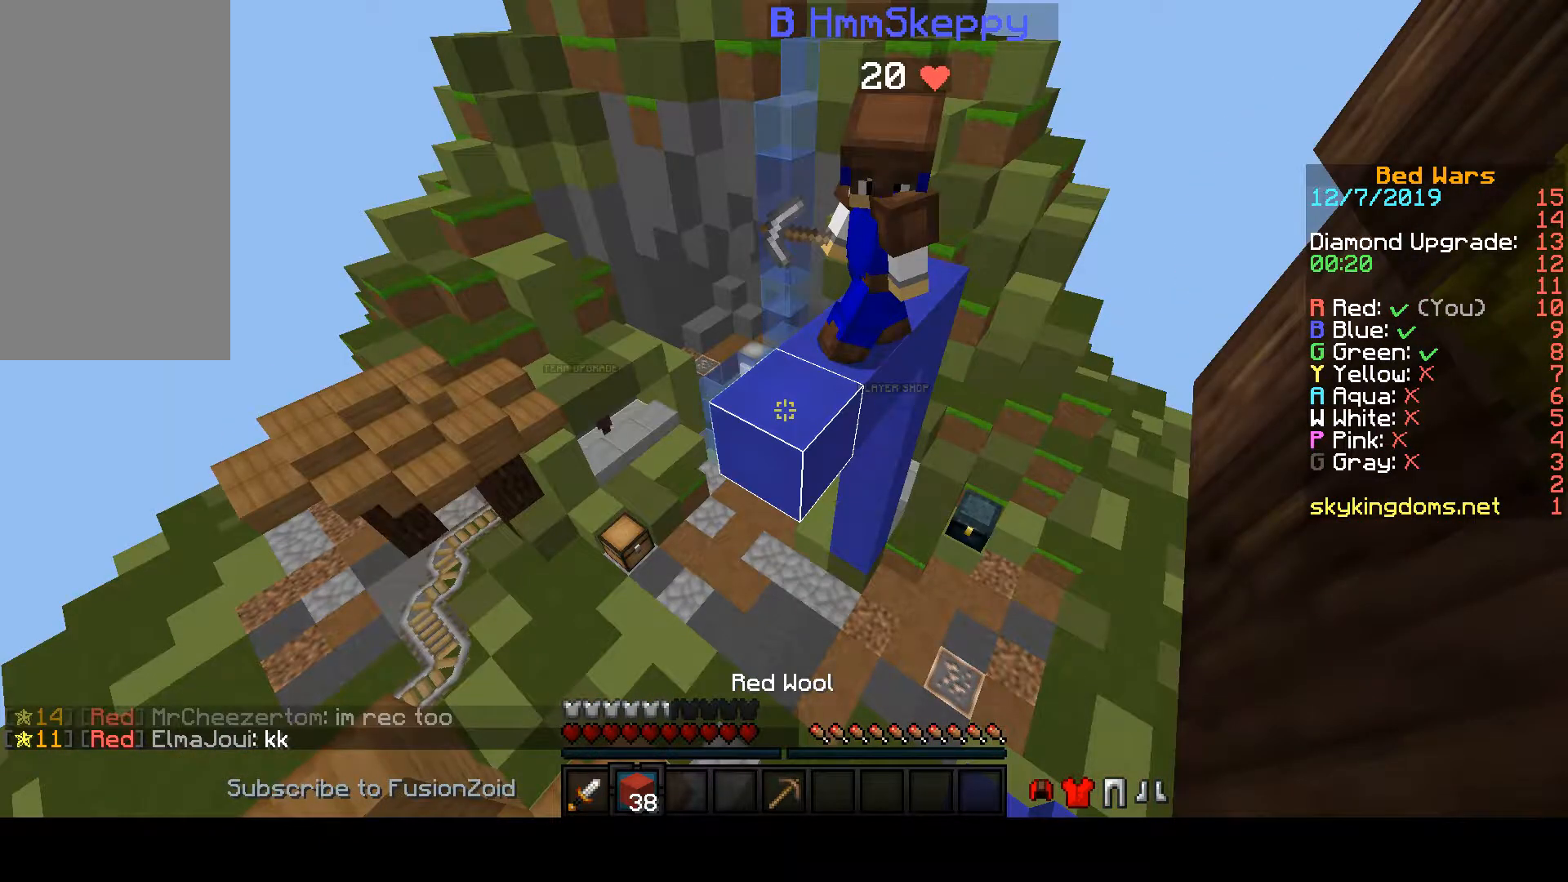
{"keys": ["s"], "mouse": ["right"], "events": []}
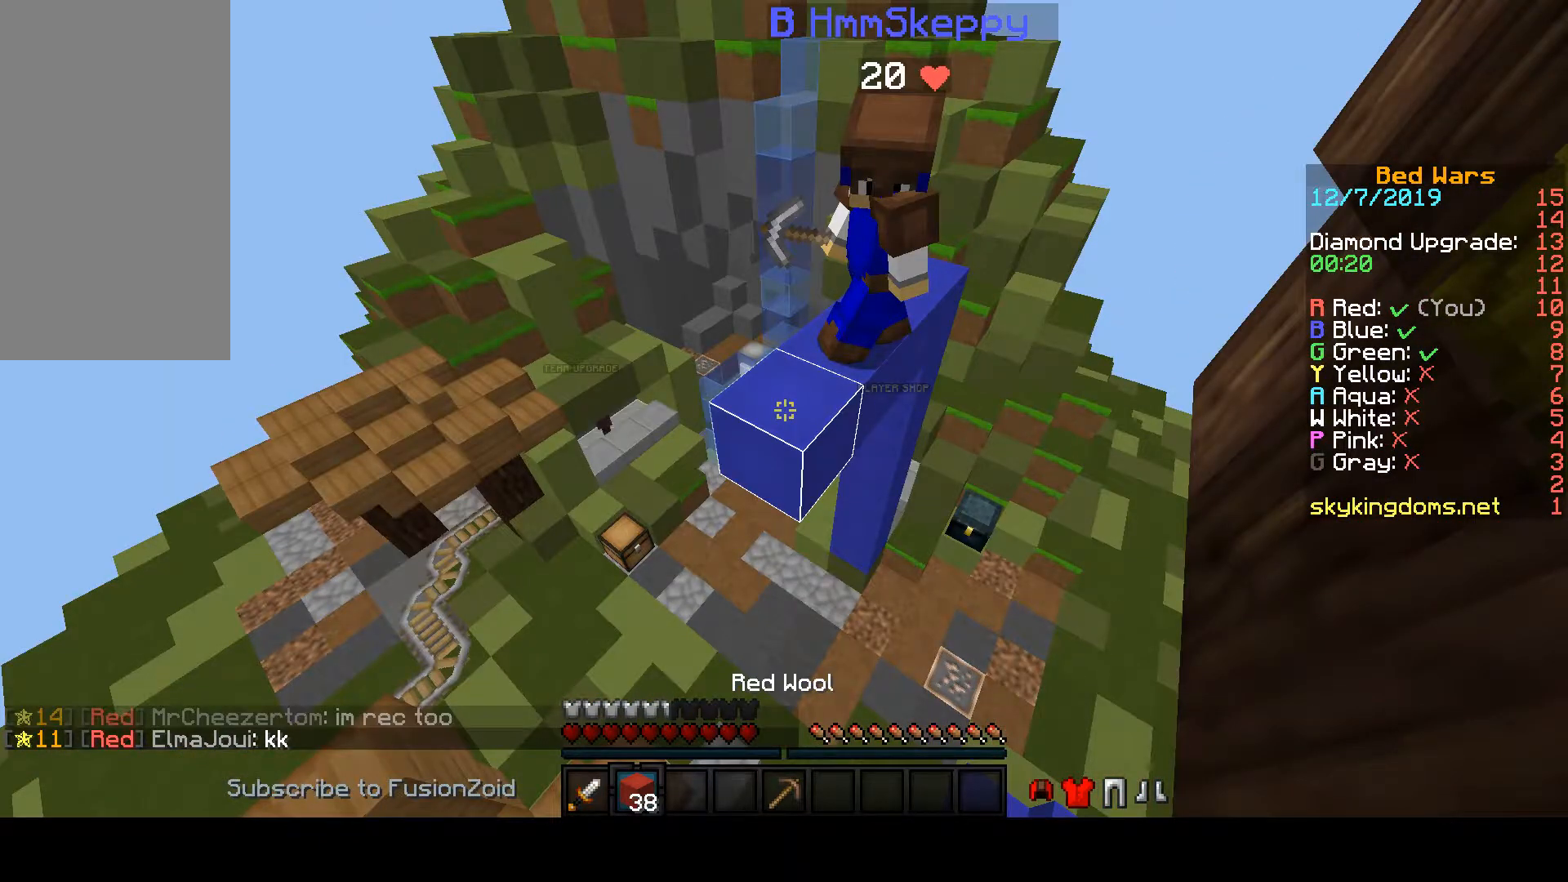
{"keys": [], "mouse": [], "events": [[100, "mouse_right", "up"], [100, "s", "up"]]}
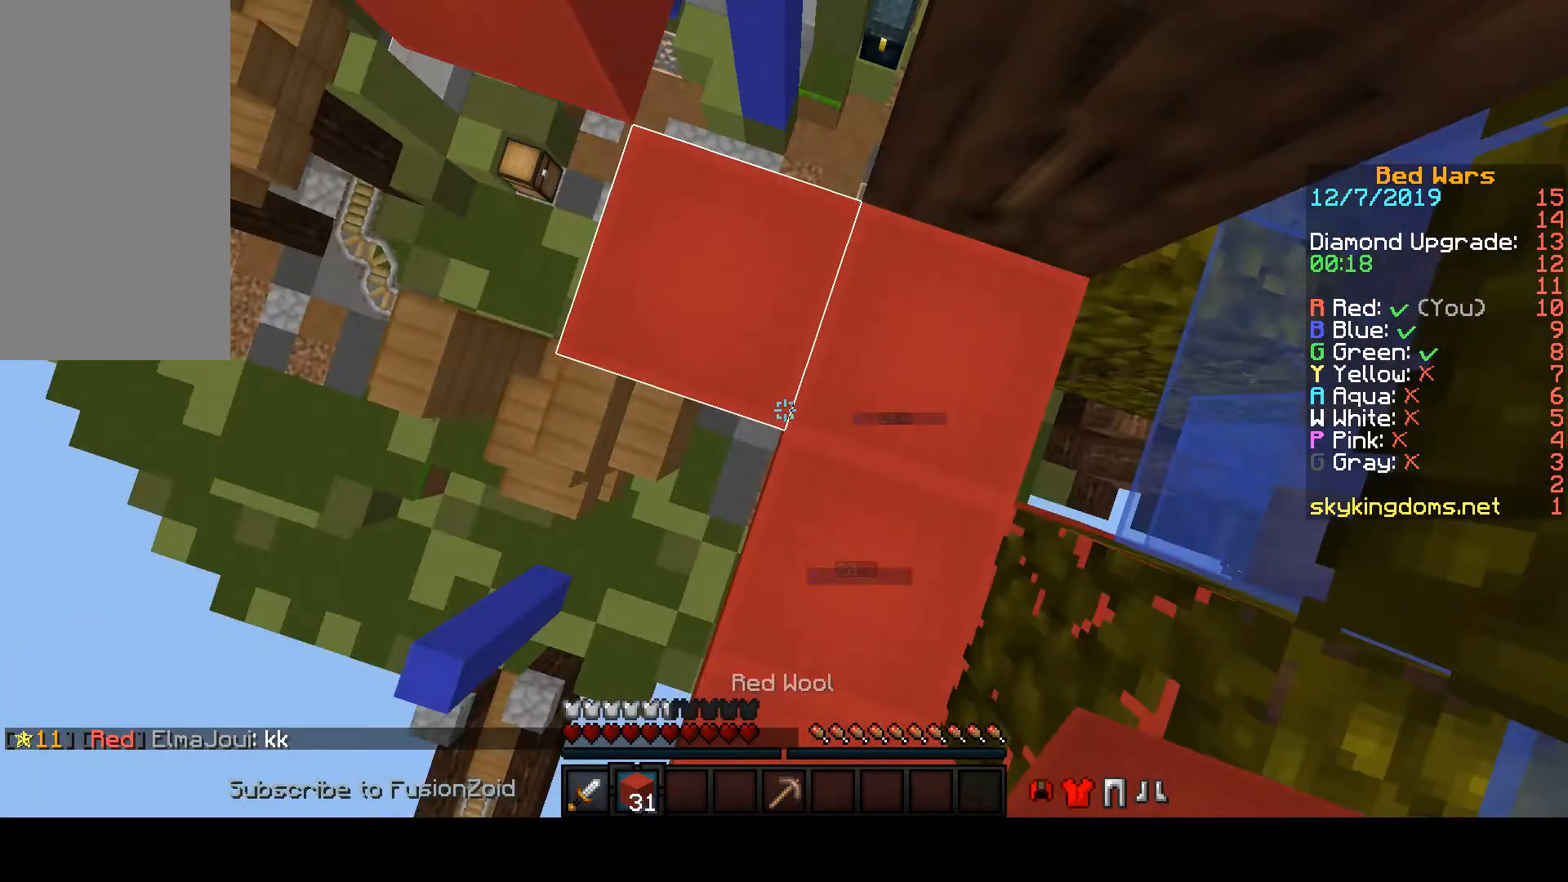
{"keys": [], "mouse": [], "events": [[33, "mouse_right", "down"], [133, "mouse_right", "up"]]}
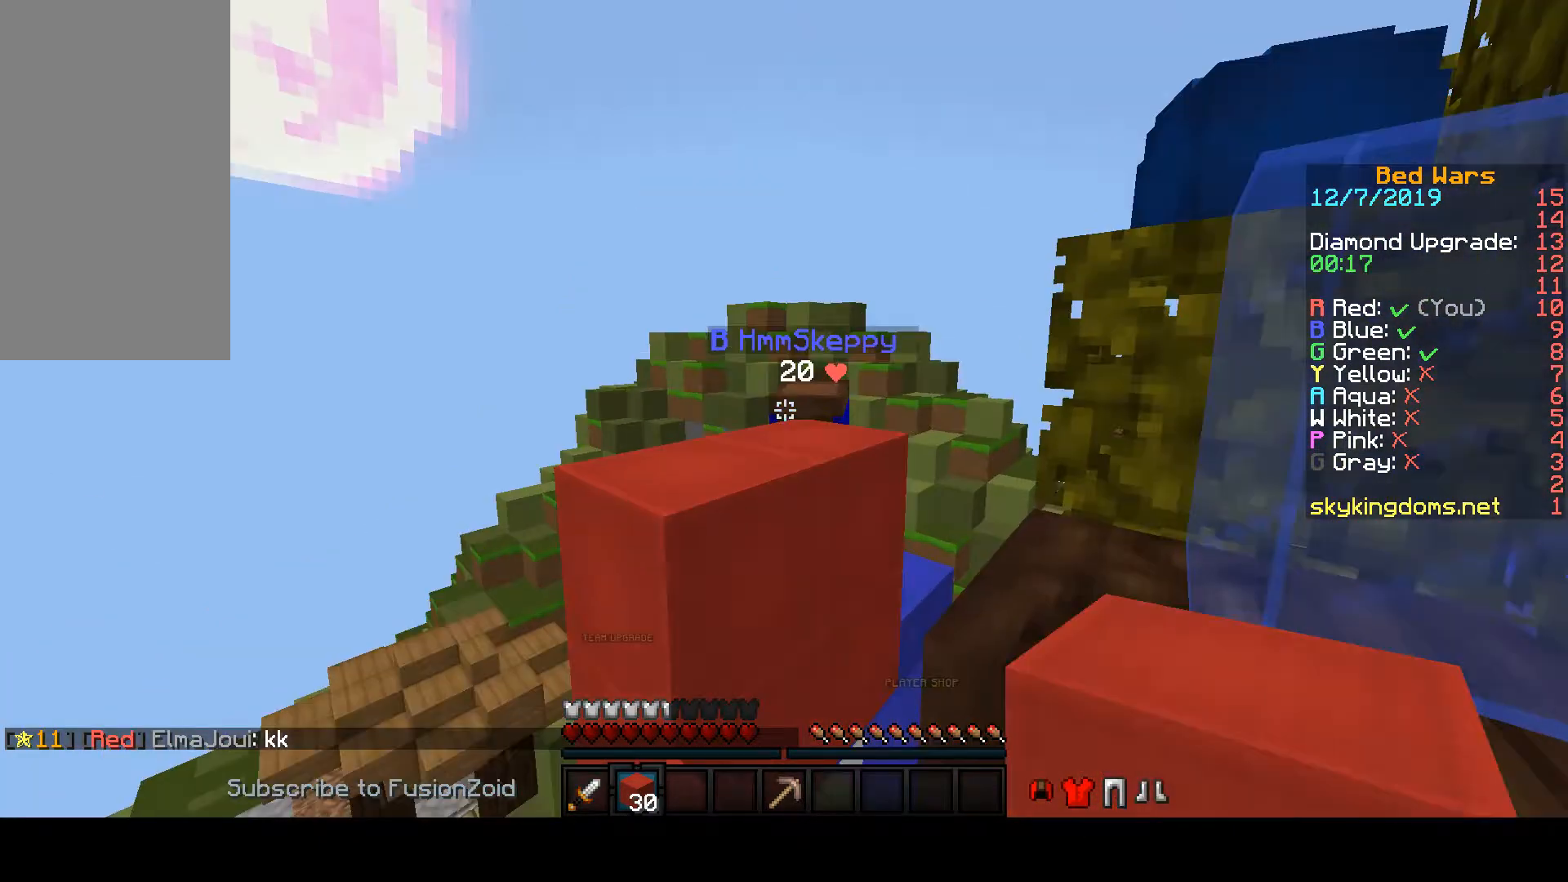
{"keys": [], "mouse": [], "events": []}
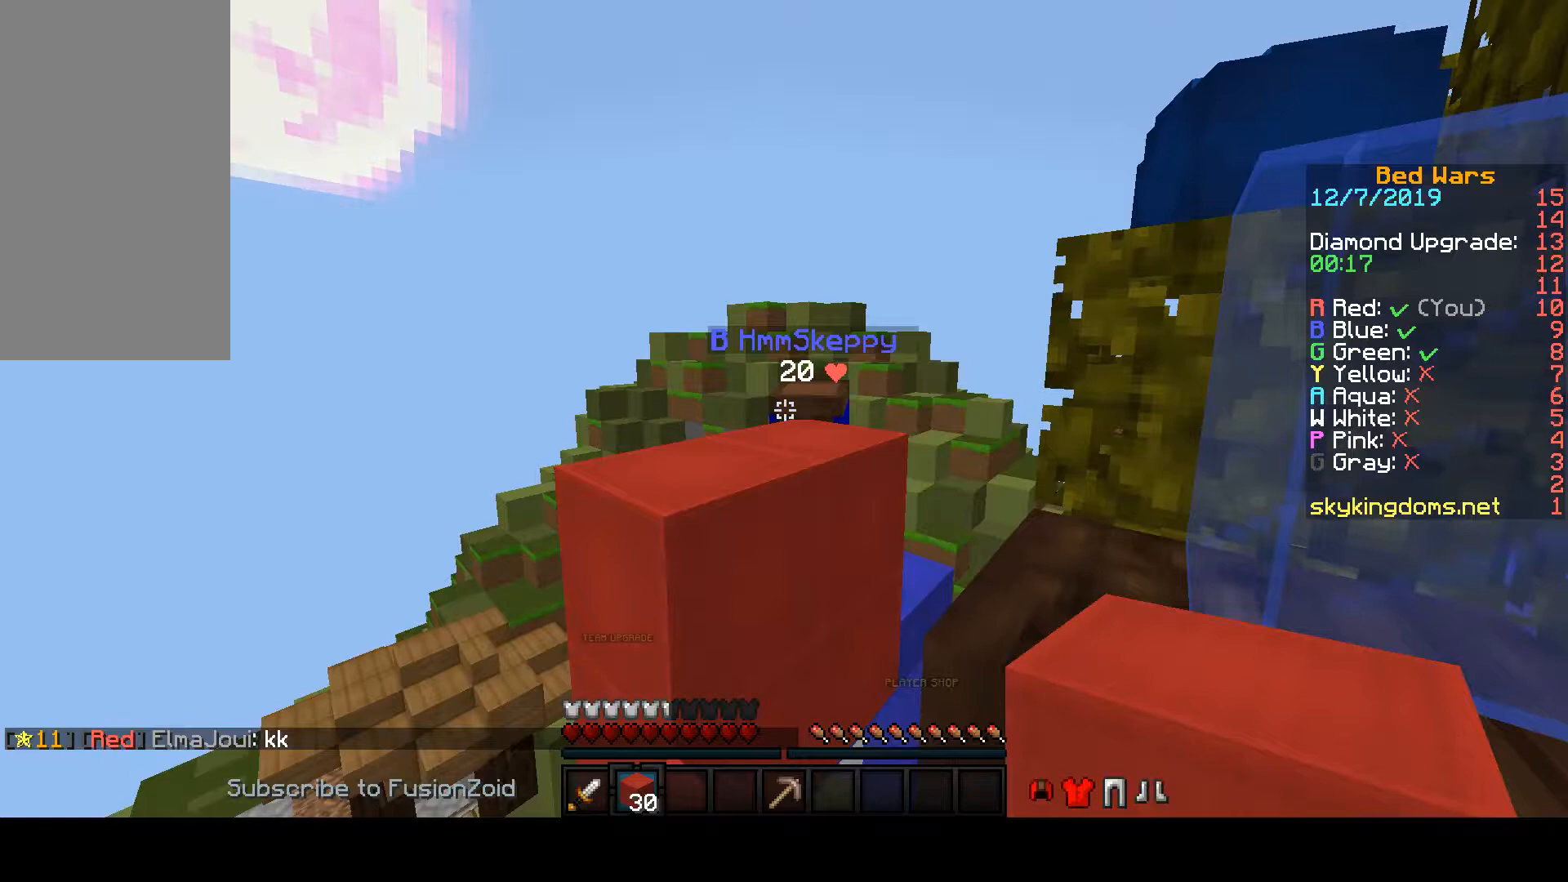
{"keys": [], "mouse": [], "events": []}
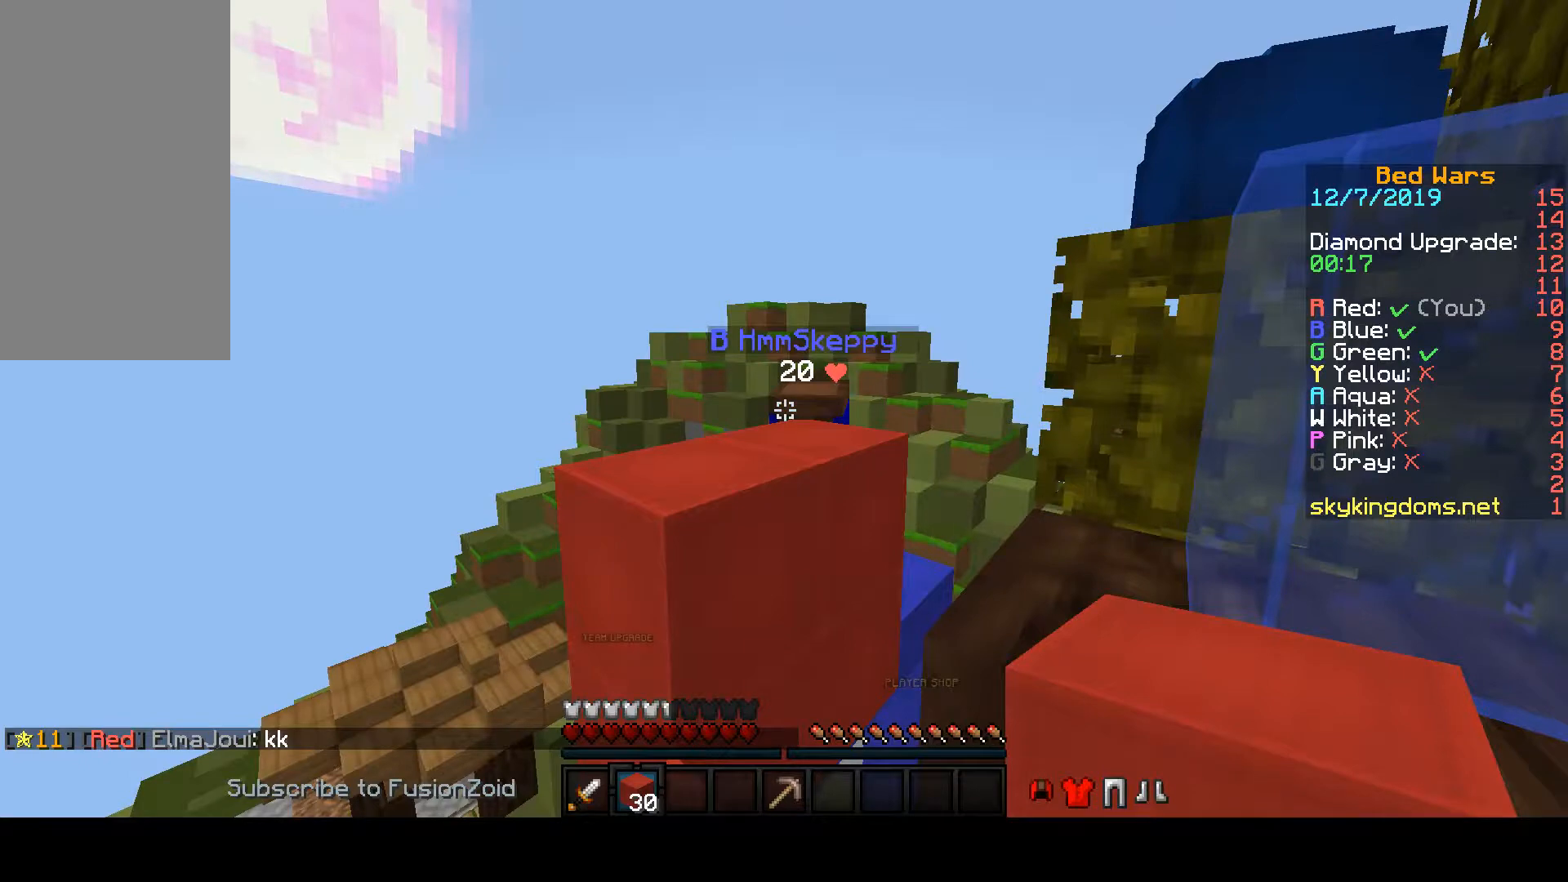
{"keys": [], "mouse": [], "events": []}
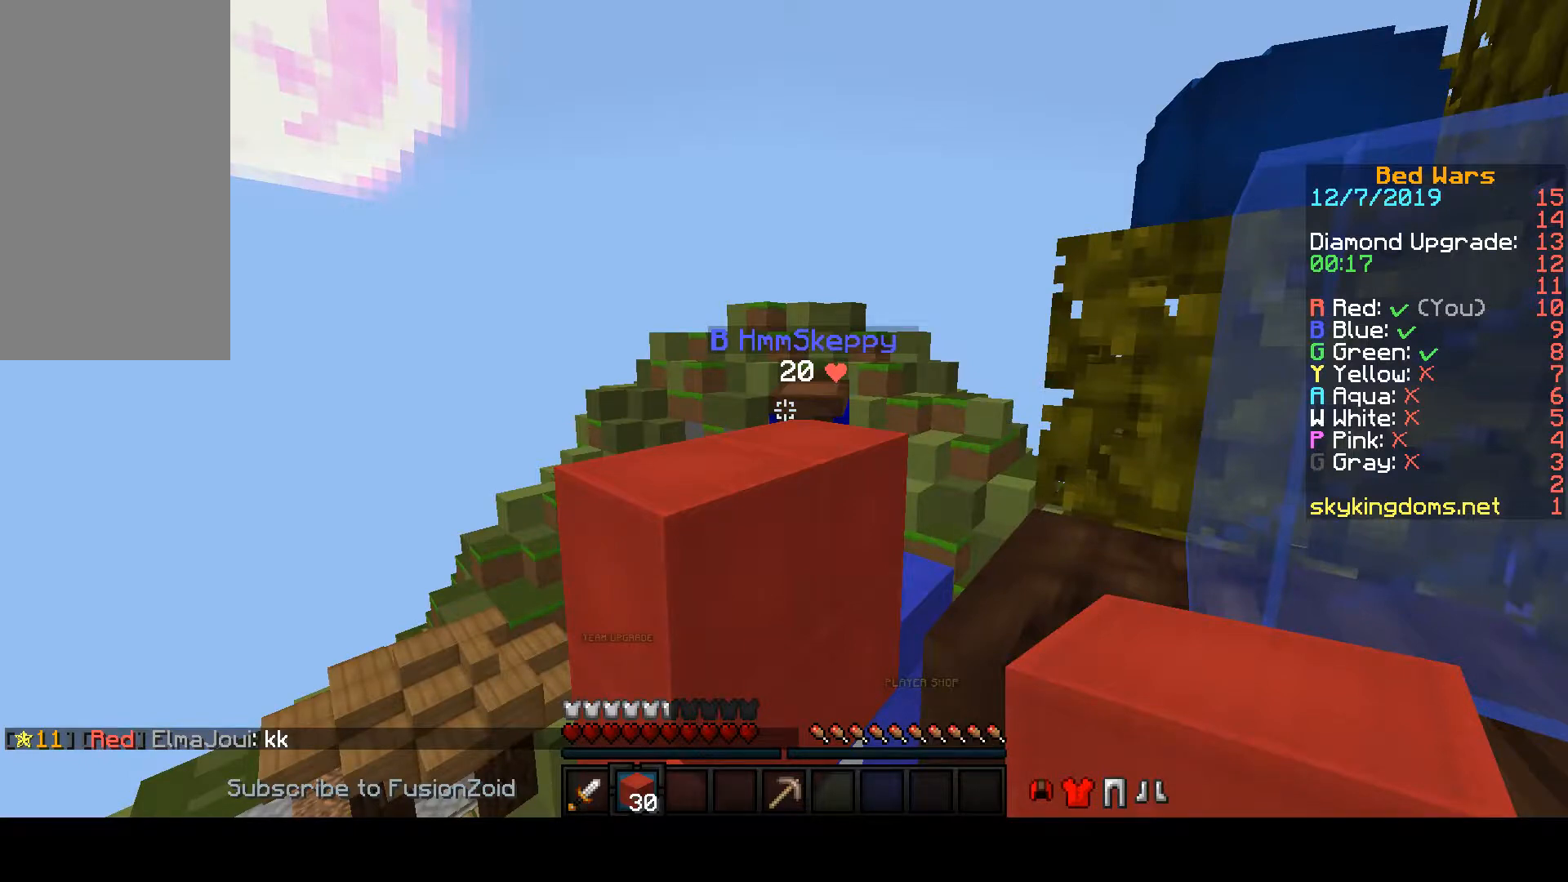
{"keys": [], "mouse": [], "events": []}
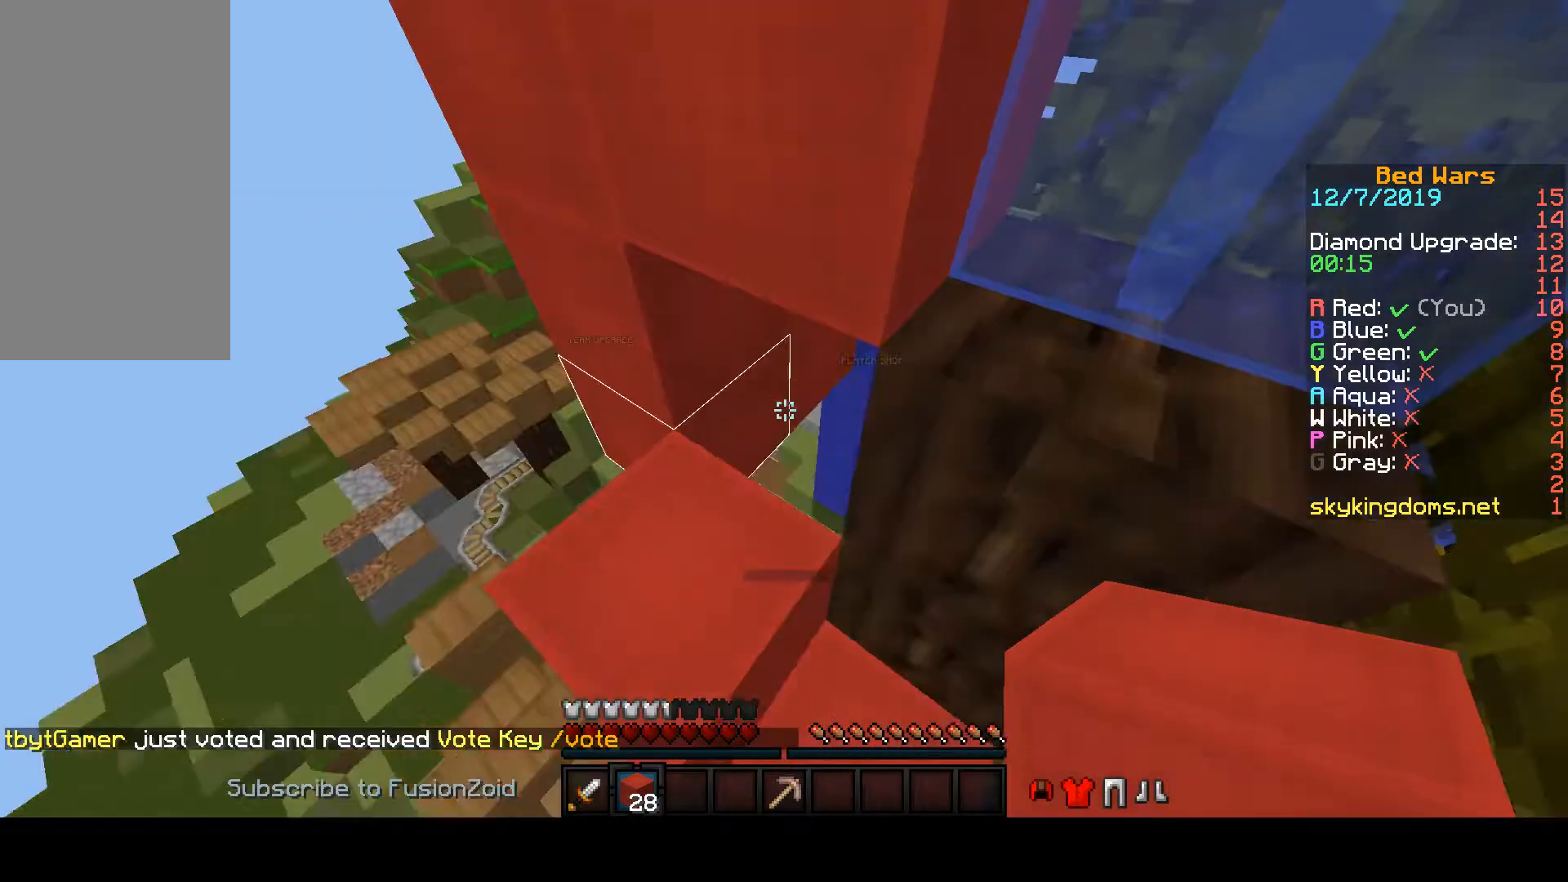
{"keys": [], "mouse": [], "events": []}
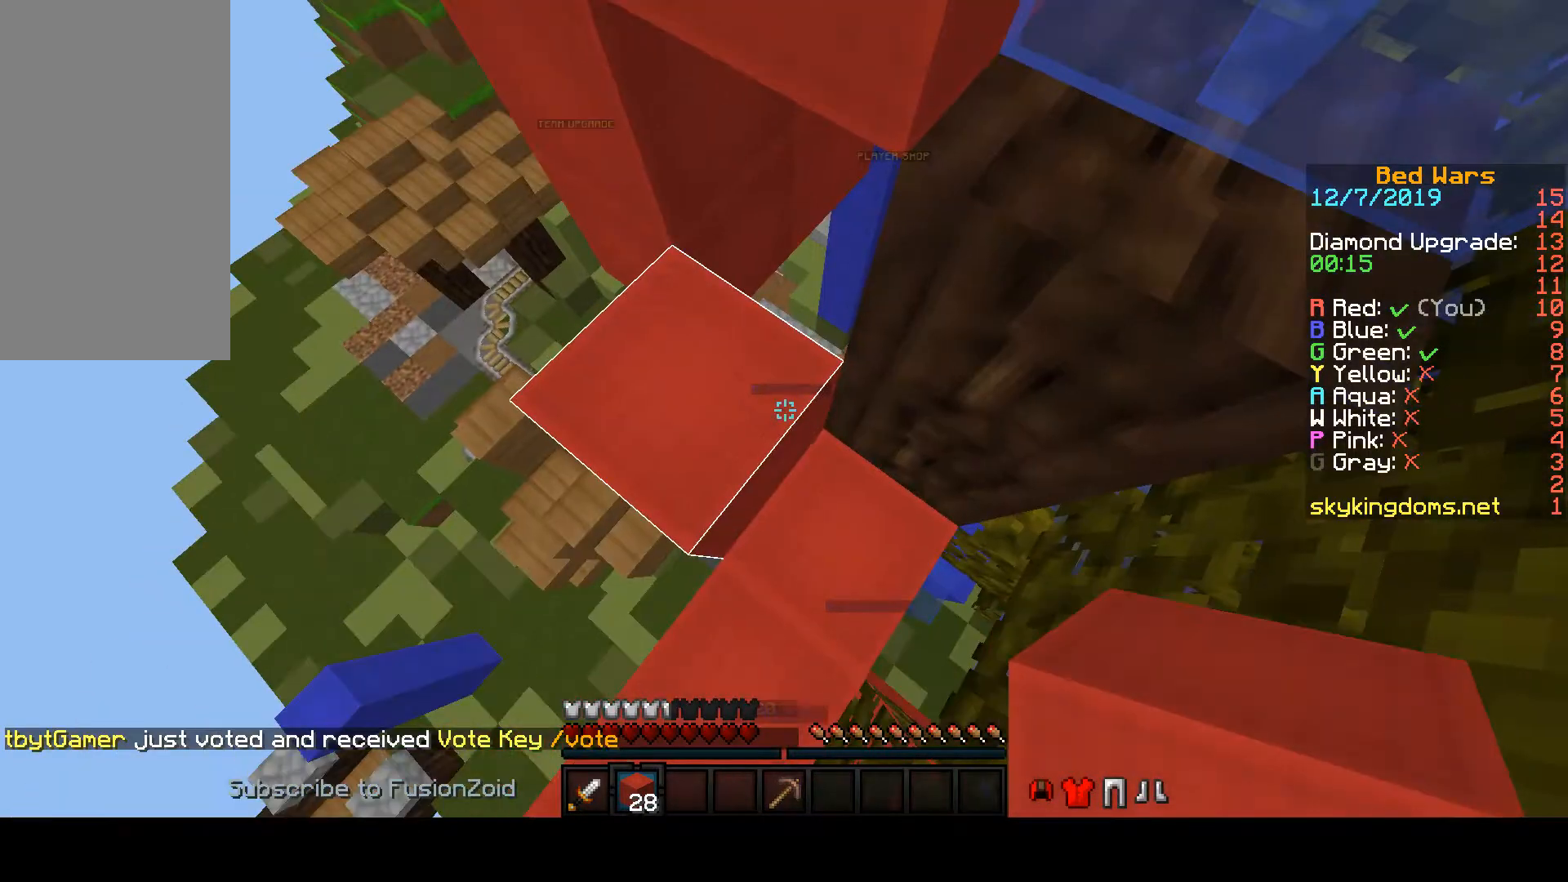
{"keys": [], "mouse": [], "events": []}
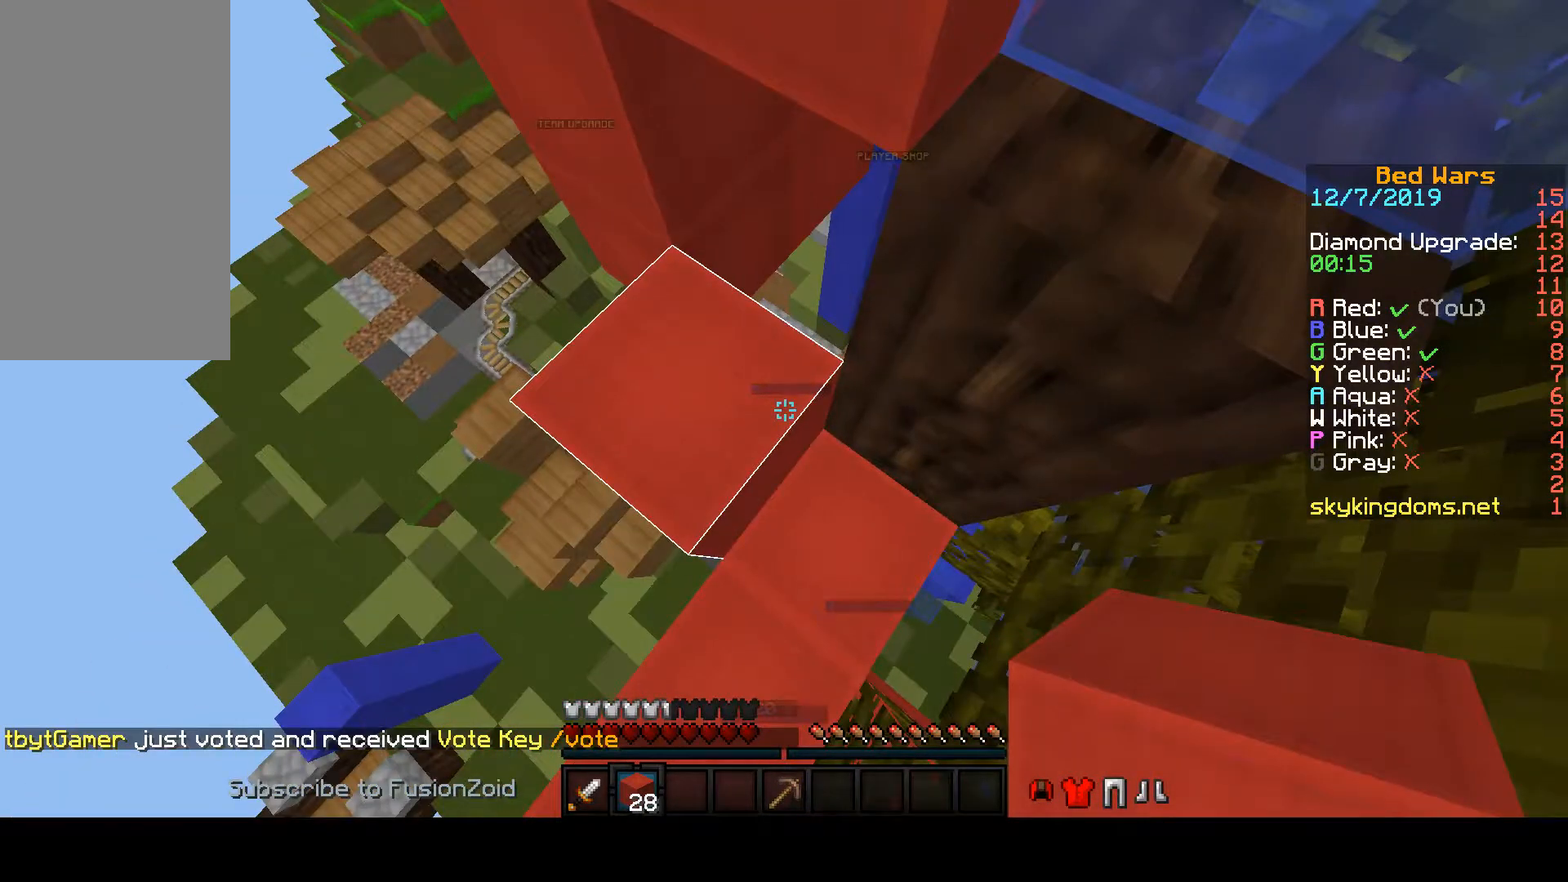
{"keys": [], "mouse": [], "events": []}
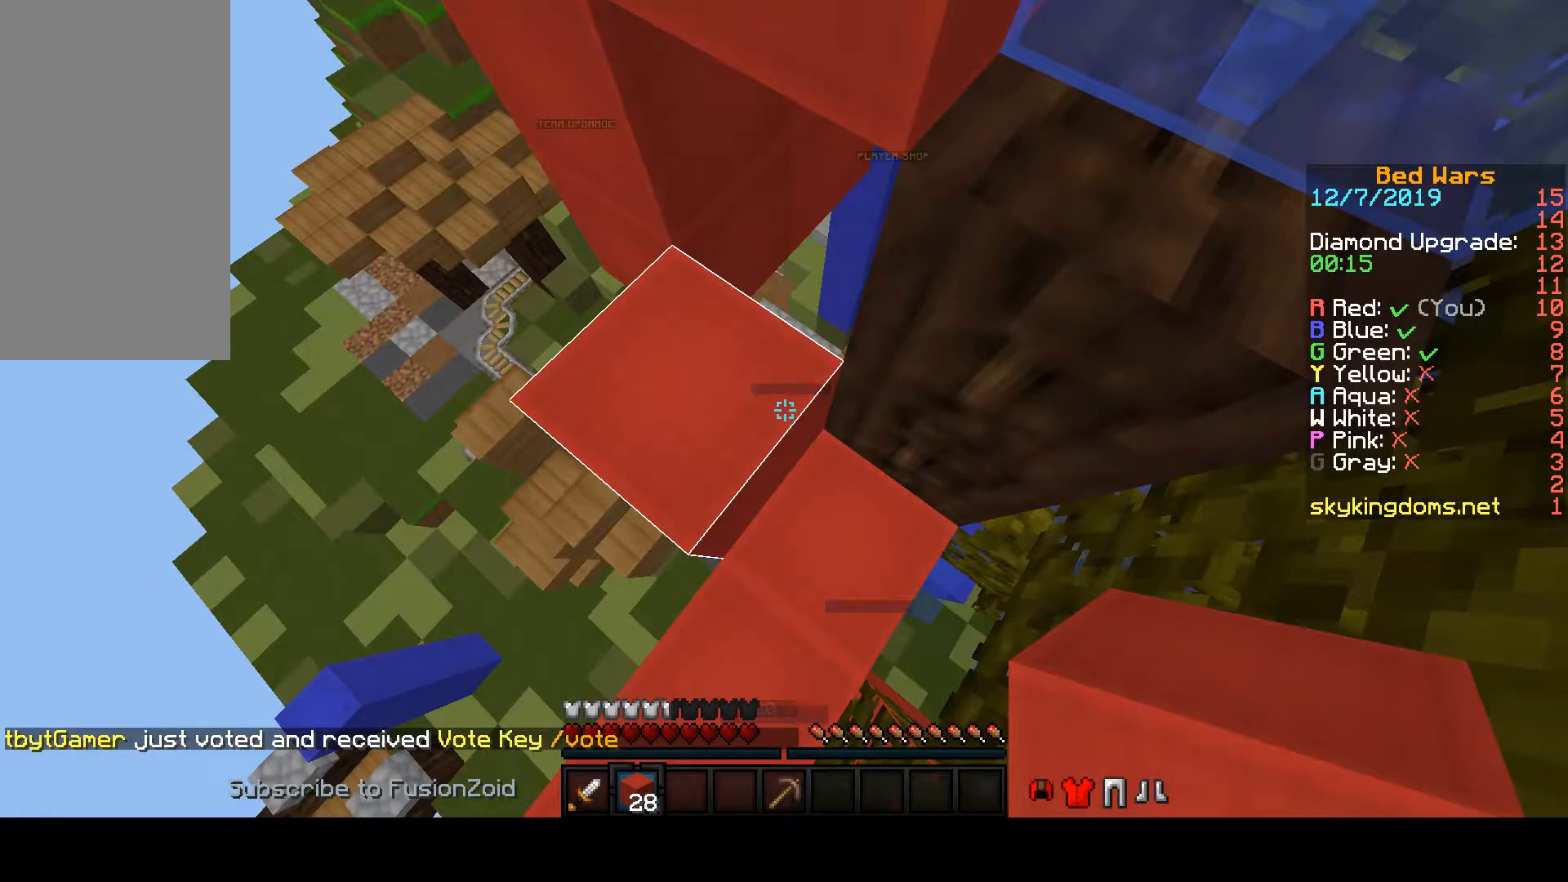
{"keys": [], "mouse": [], "events": []}
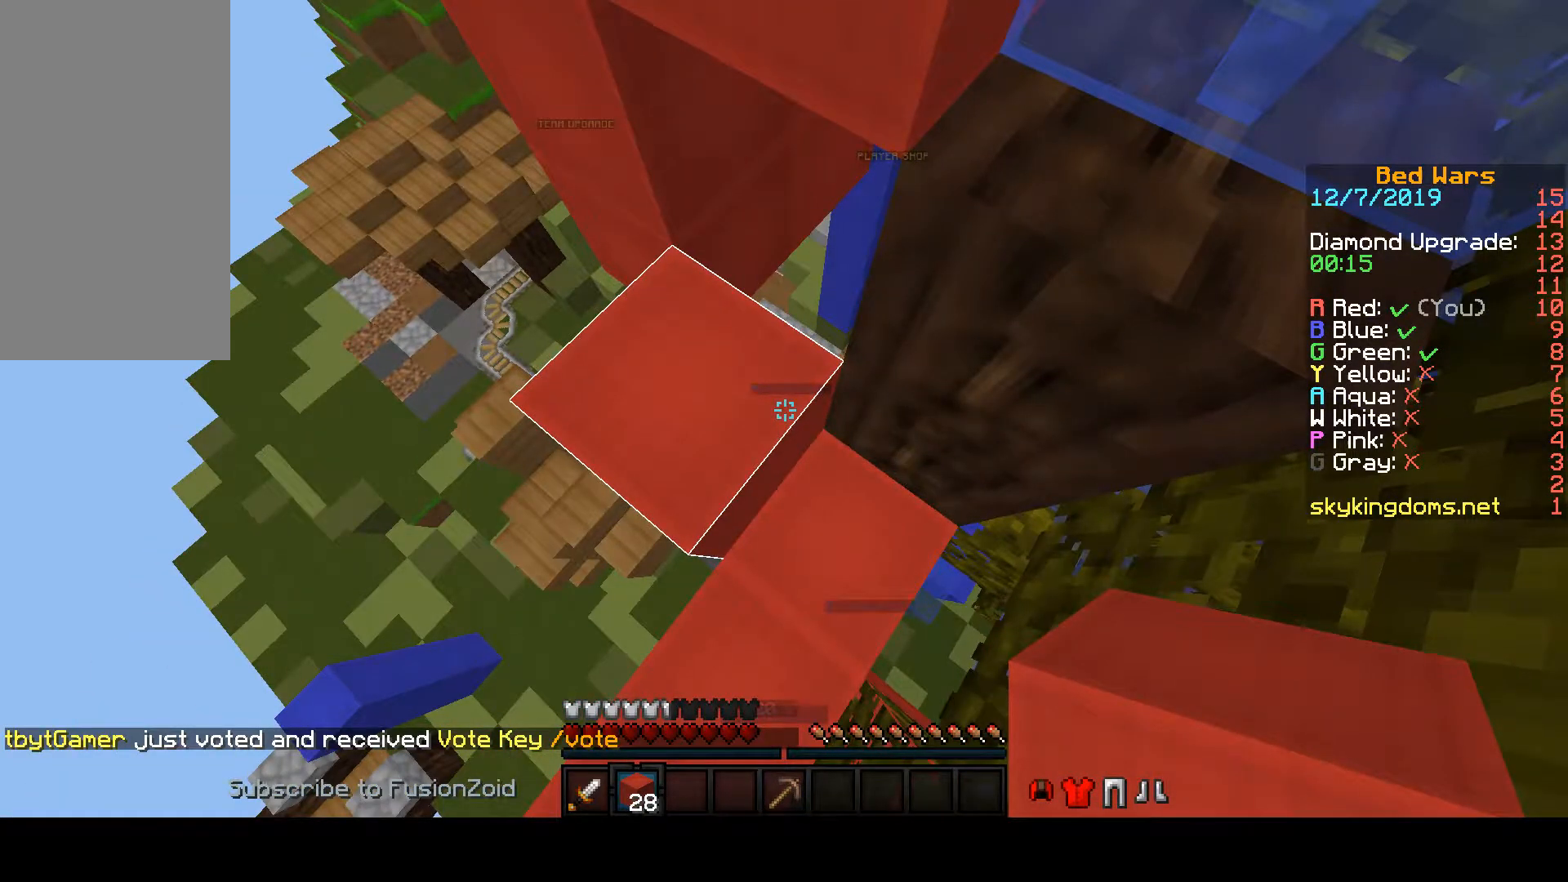
{"keys": ["d"], "mouse": [], "events": [[300, "d", "down"]]}
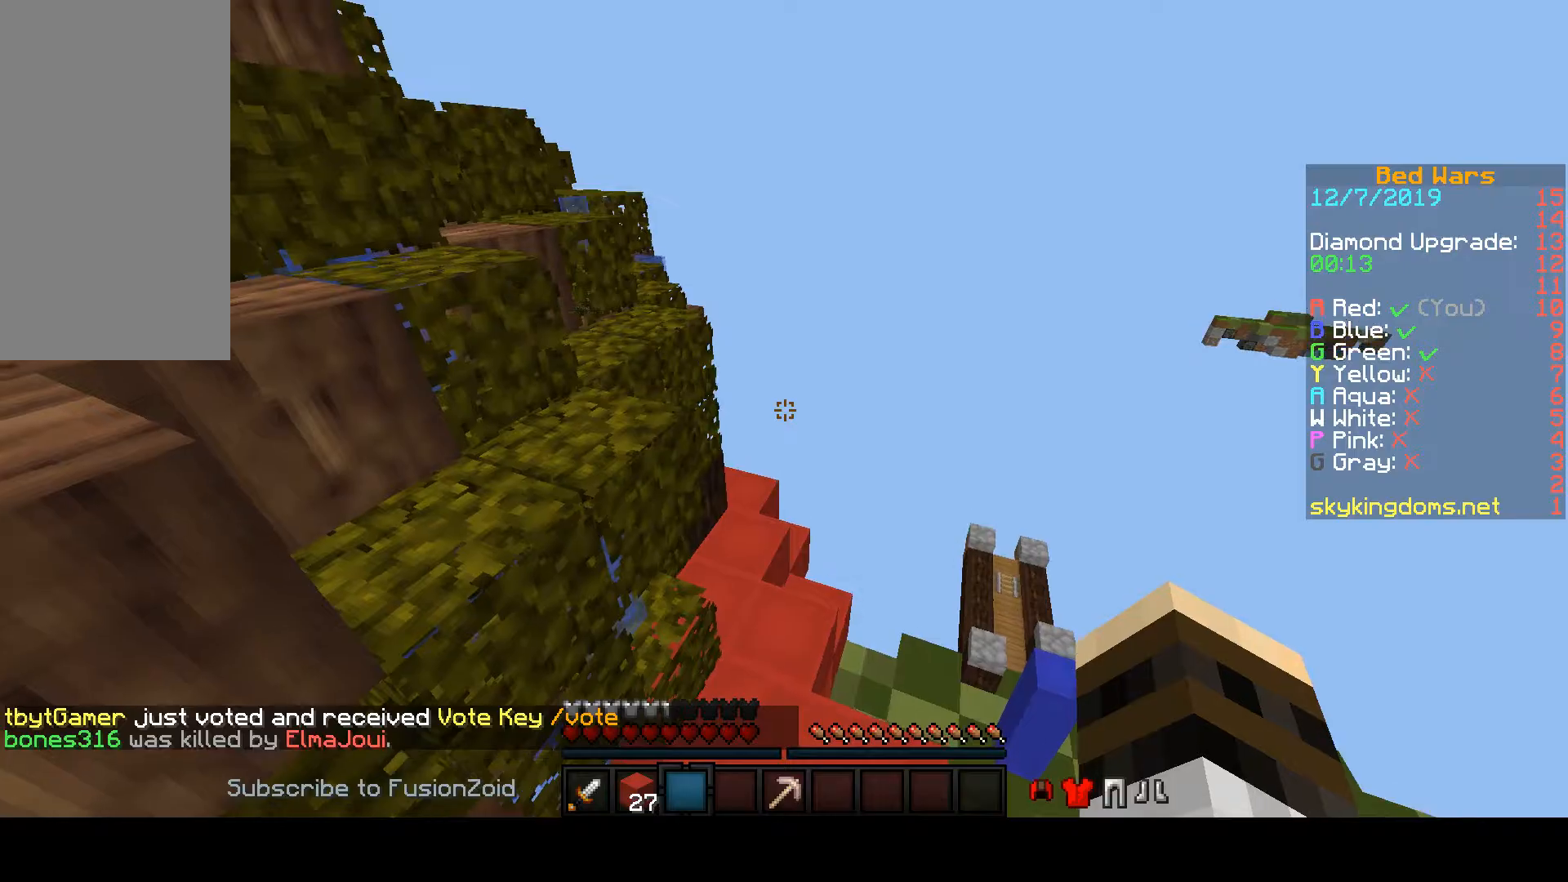
{"keys": [], "mouse": [], "events": [[233, "w", "down"], [400, "d", "up"], [400, "w", "up"]]}
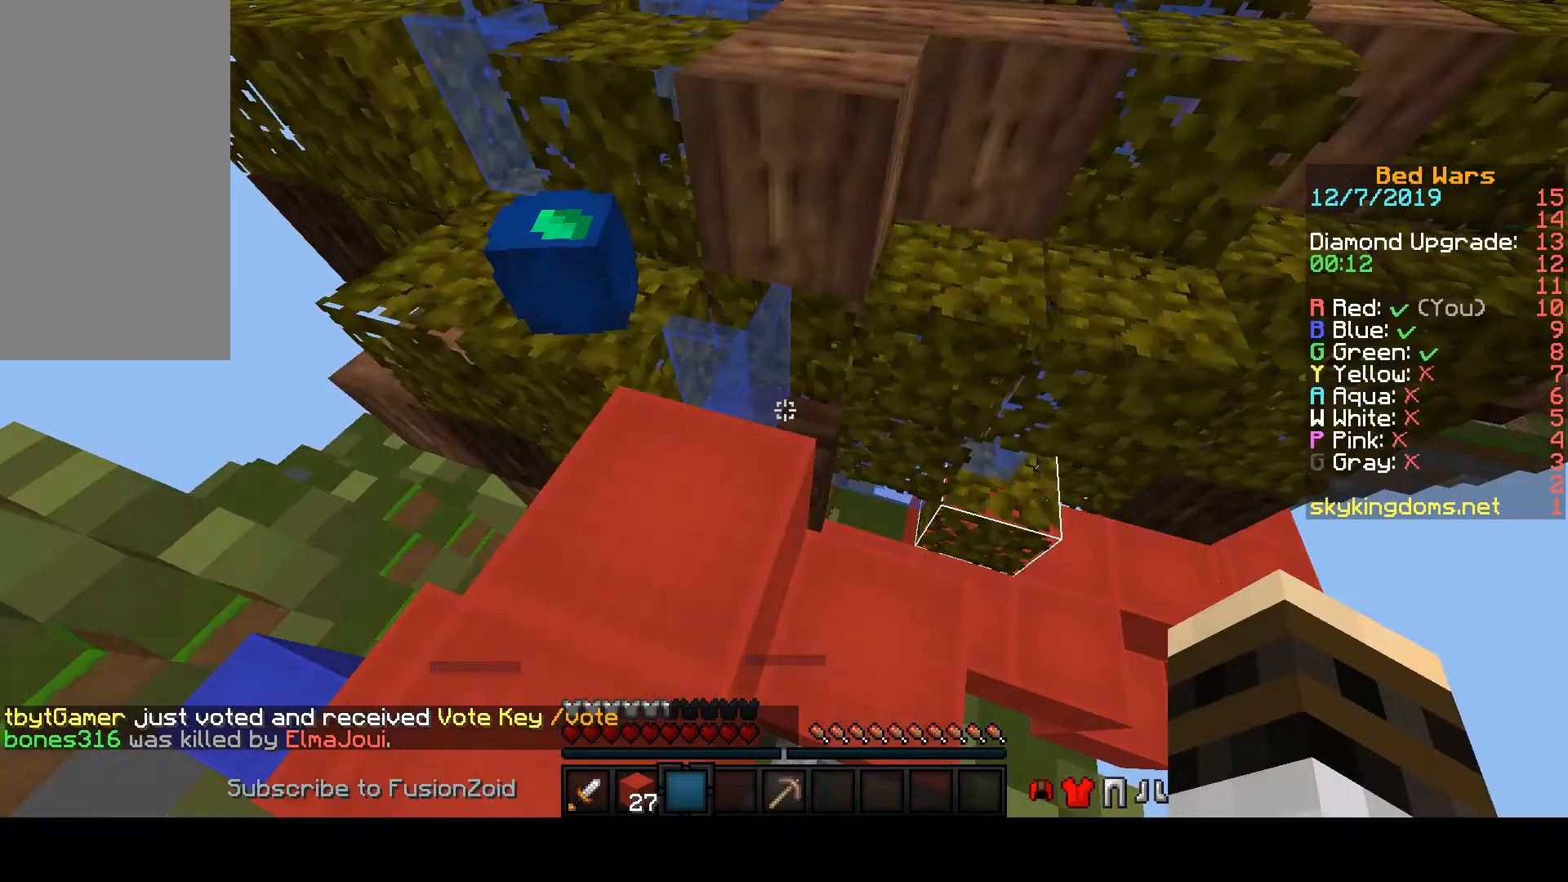
{"keys": [], "mouse": [], "events": []}
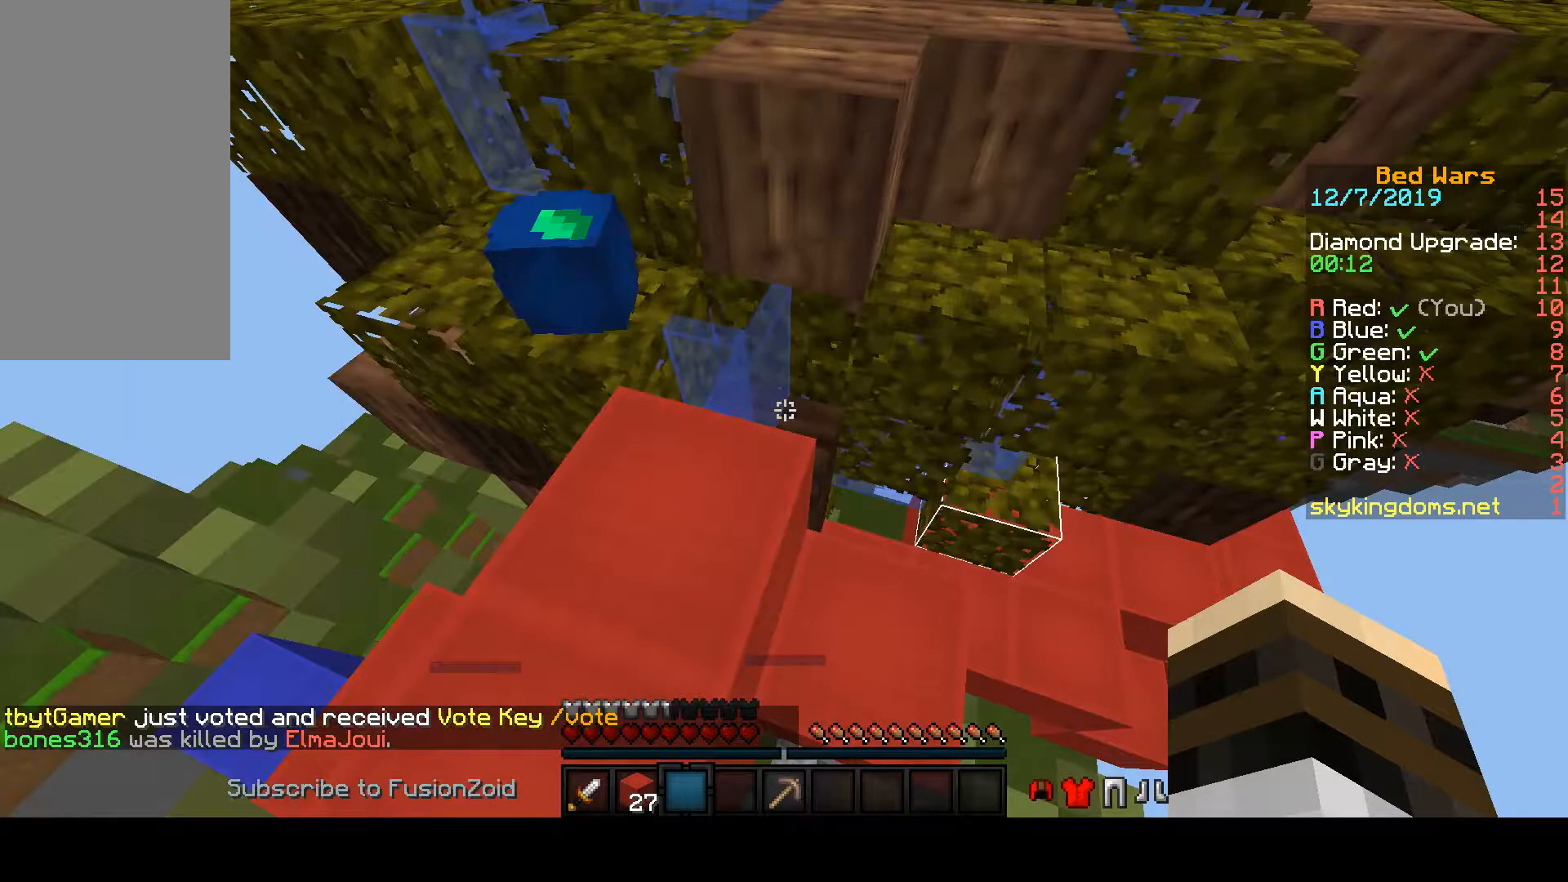
{"keys": [], "mouse": [], "events": []}
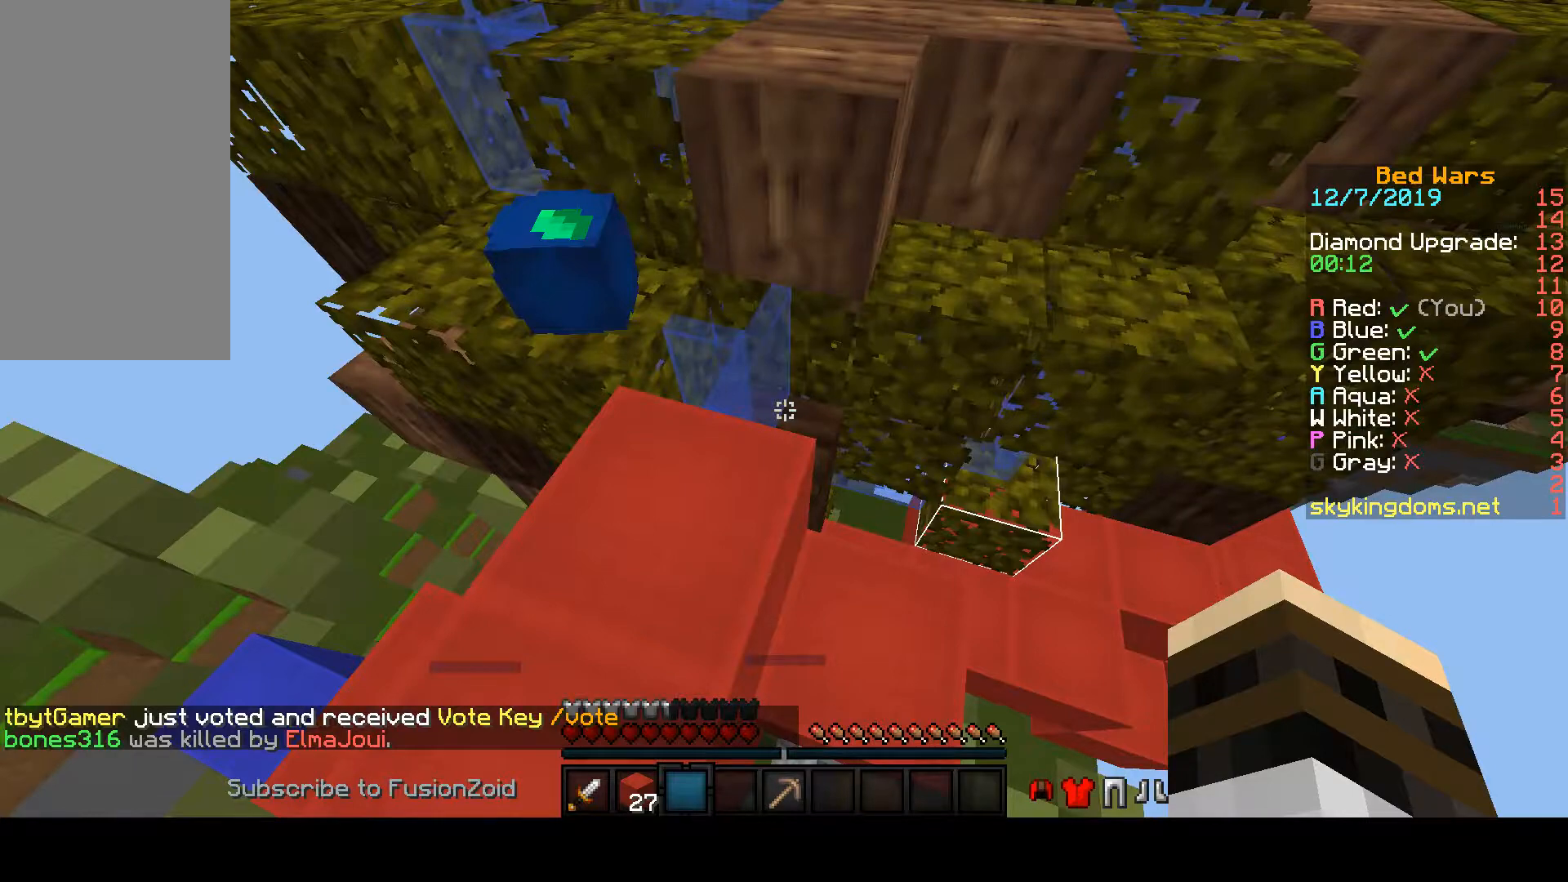
{"keys": [], "mouse": [], "events": []}